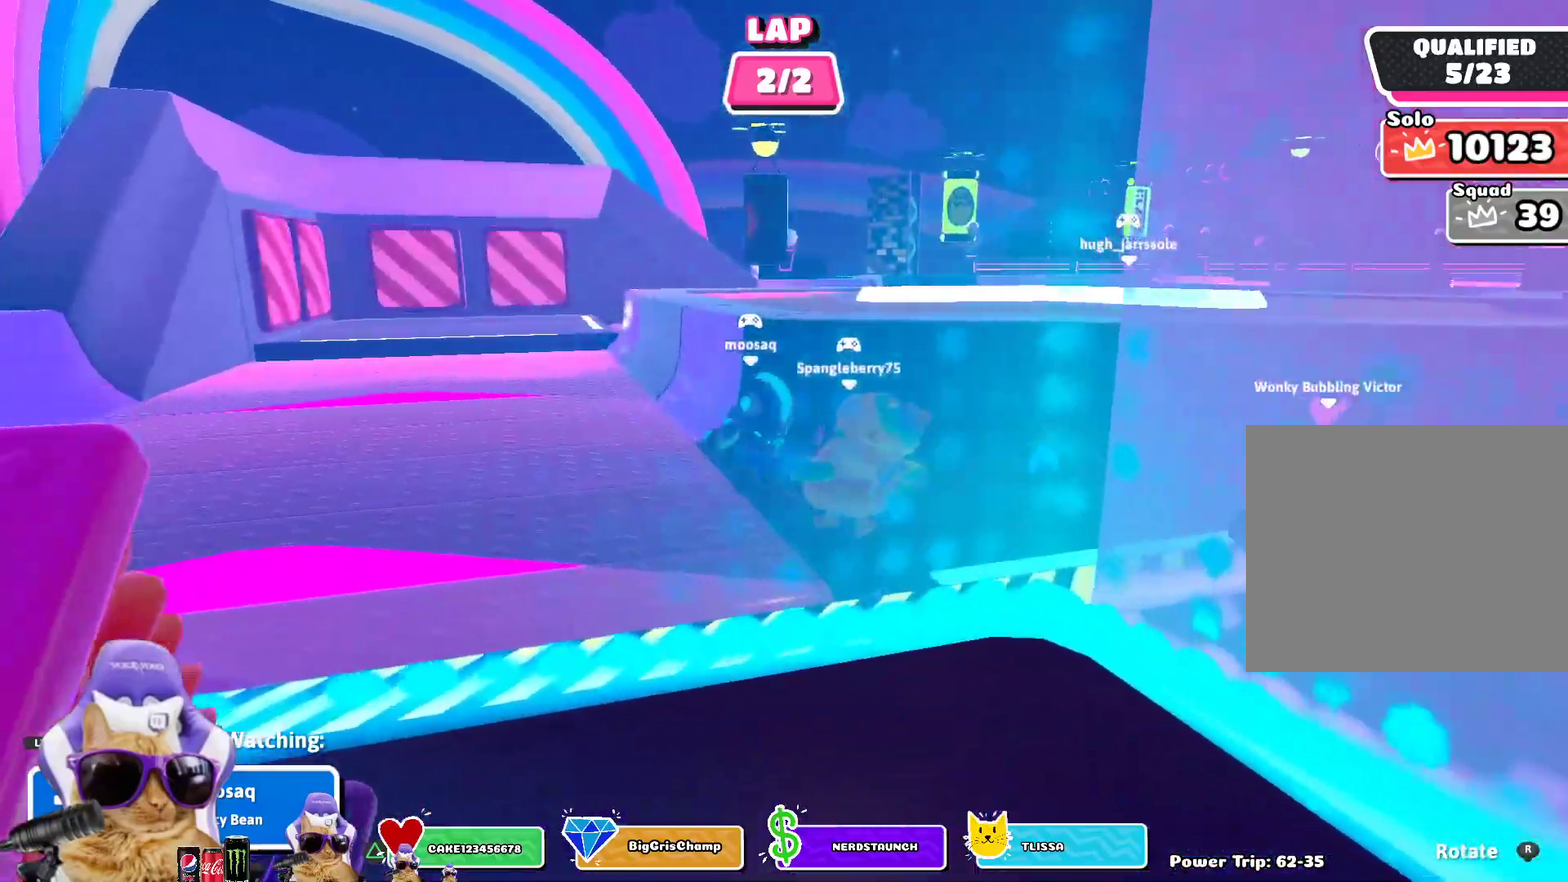
Gameplay with a controller (PlayStation layout); each line is a JSON object with the inputs held at the frame after it (dt_ms = milliseconds from this image to that frame). "events" lists button and stick changes between this image and that frame as [ms after this image, input, new state], when the widget could be followed in between. Not read: L2.
{"dt_ms": 600, "buttons": [], "left_stick": "center", "right_stick": "center", "events": [[133, "left_stick", "left"], [350, "left_stick", "center"]]}
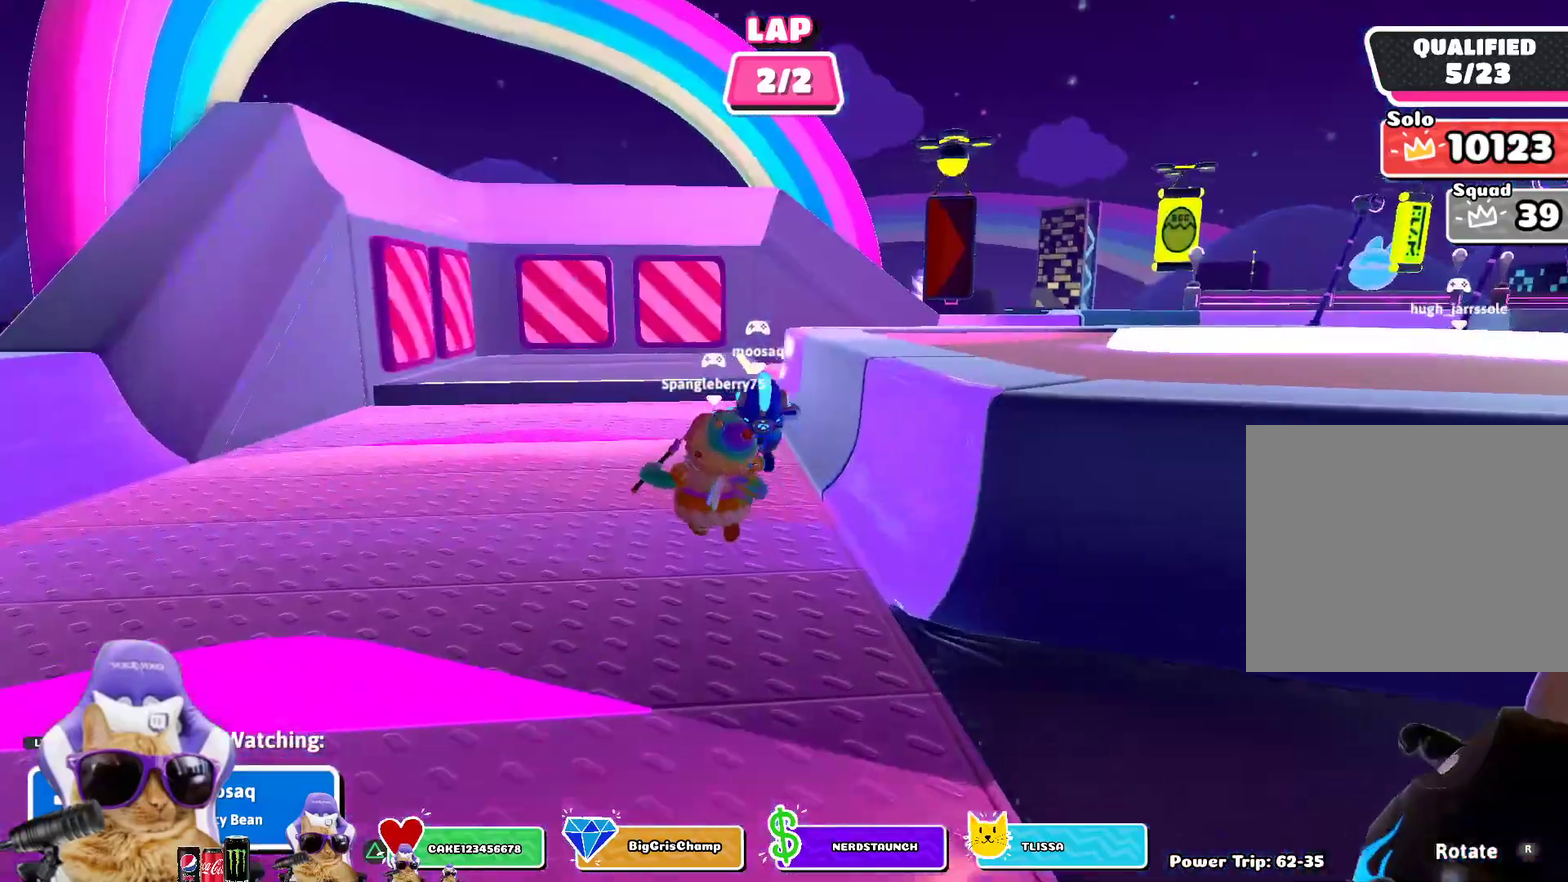
{"dt_ms": 300, "buttons": [], "left_stick": "up-left", "right_stick": "center"}
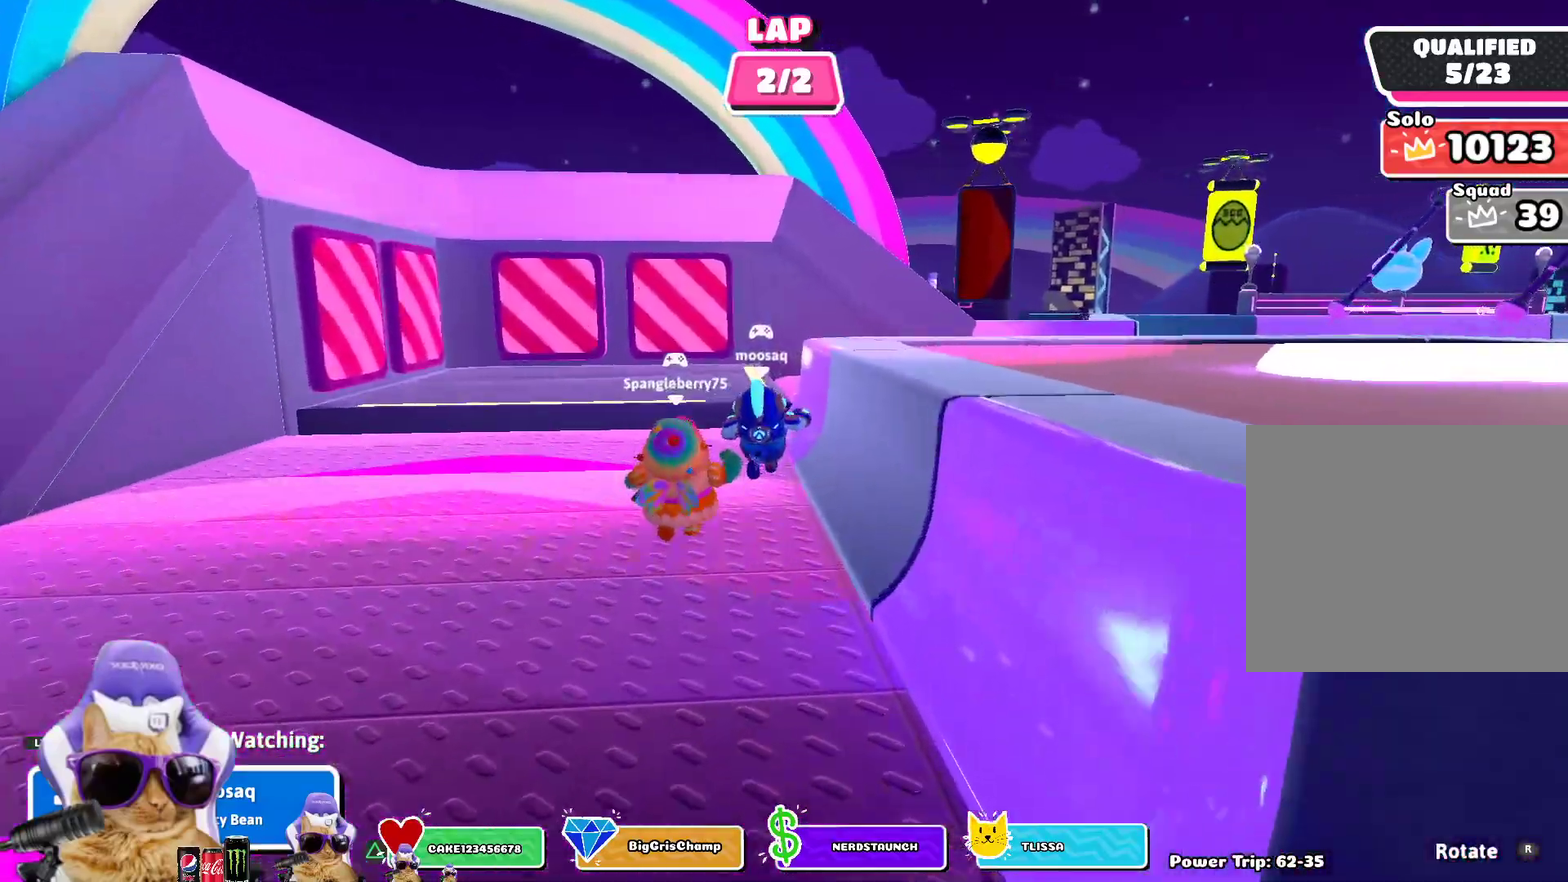
{"dt_ms": 800, "buttons": [], "left_stick": "down-right", "right_stick": "right"}
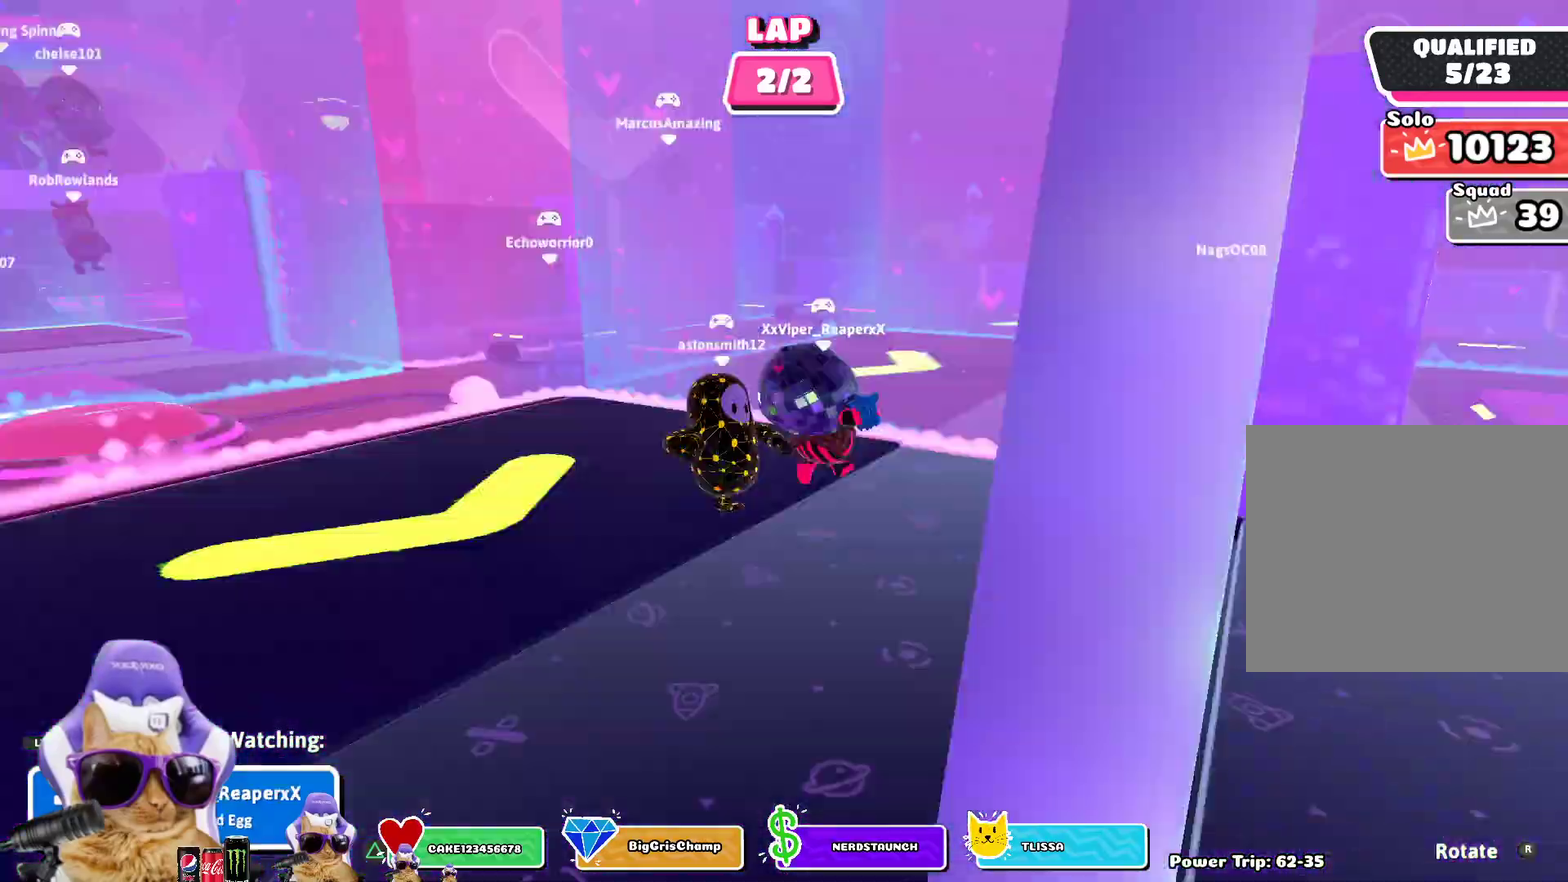
{"dt_ms": 400, "buttons": ["L1"], "left_stick": "center", "right_stick": "center", "events": [[50, "left_stick", "center"], [250, "right_stick", "up-right"], [333, "right_stick", "center"], [350, "L1", "down"]]}
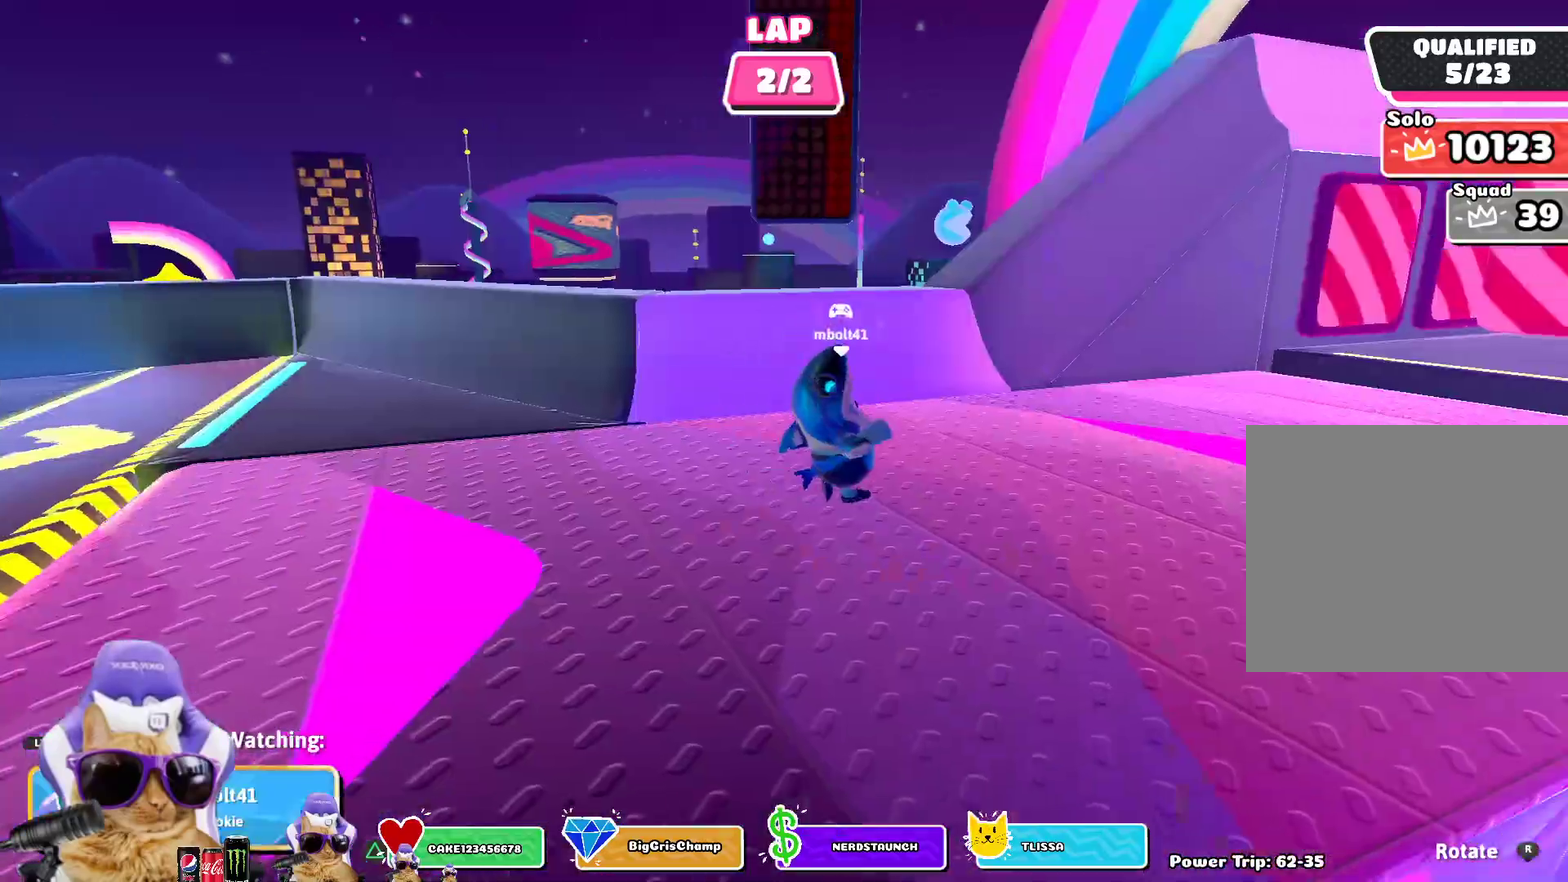
{"dt_ms": 500, "buttons": [], "left_stick": "center", "right_stick": "center", "events": [[117, "L1", "up"]]}
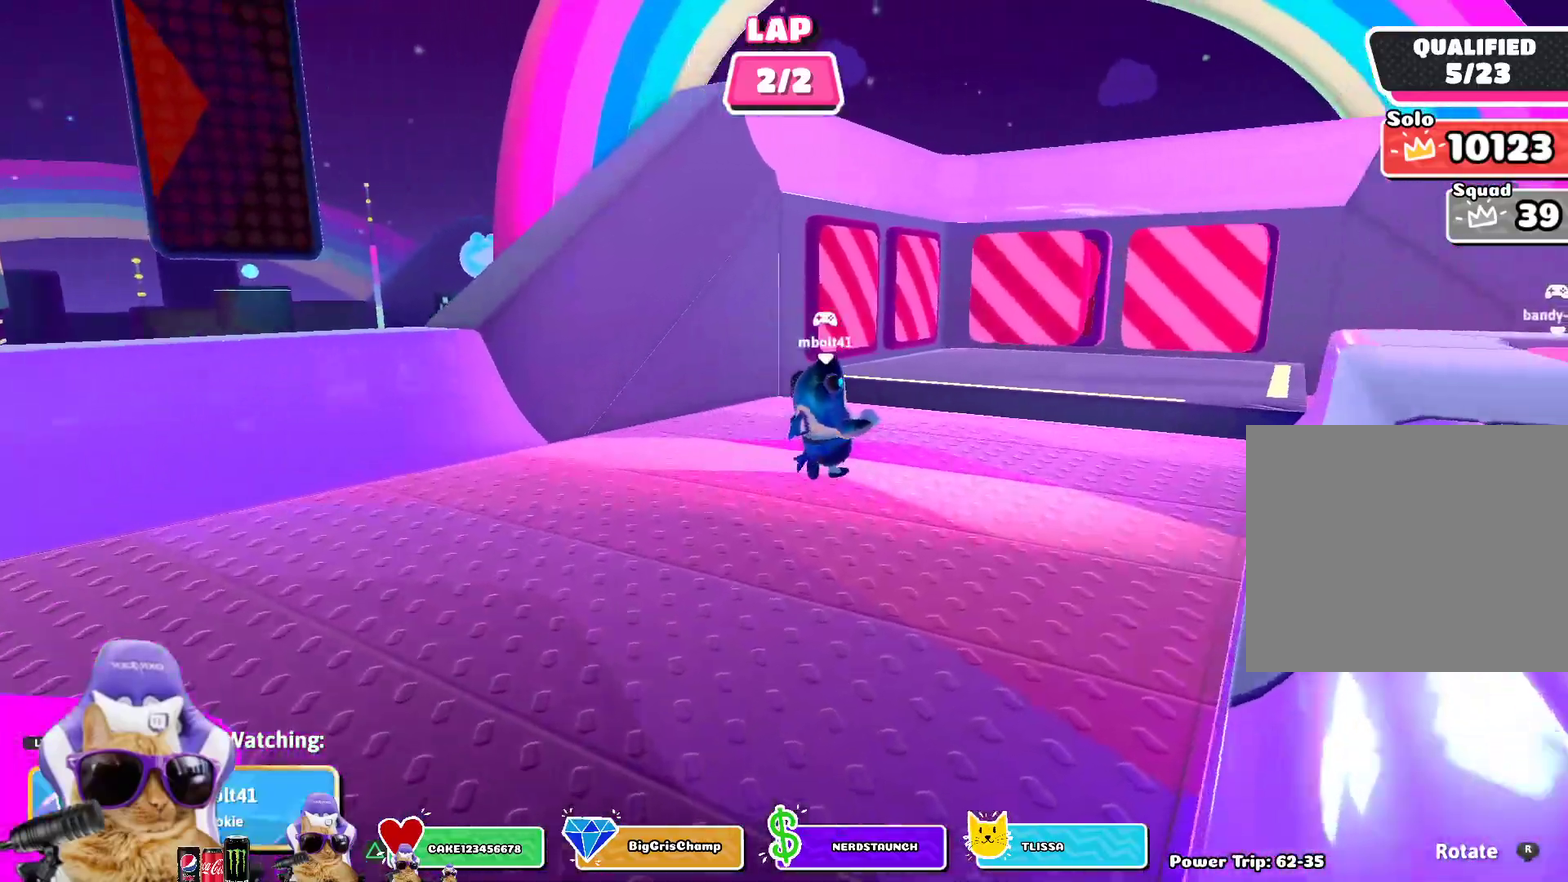
{"dt_ms": 500, "buttons": [], "left_stick": "center", "right_stick": "center", "events": [[33, "right_stick", "right"], [317, "L1", "down"], [317, "right_stick", "center"], [467, "L1", "up"]]}
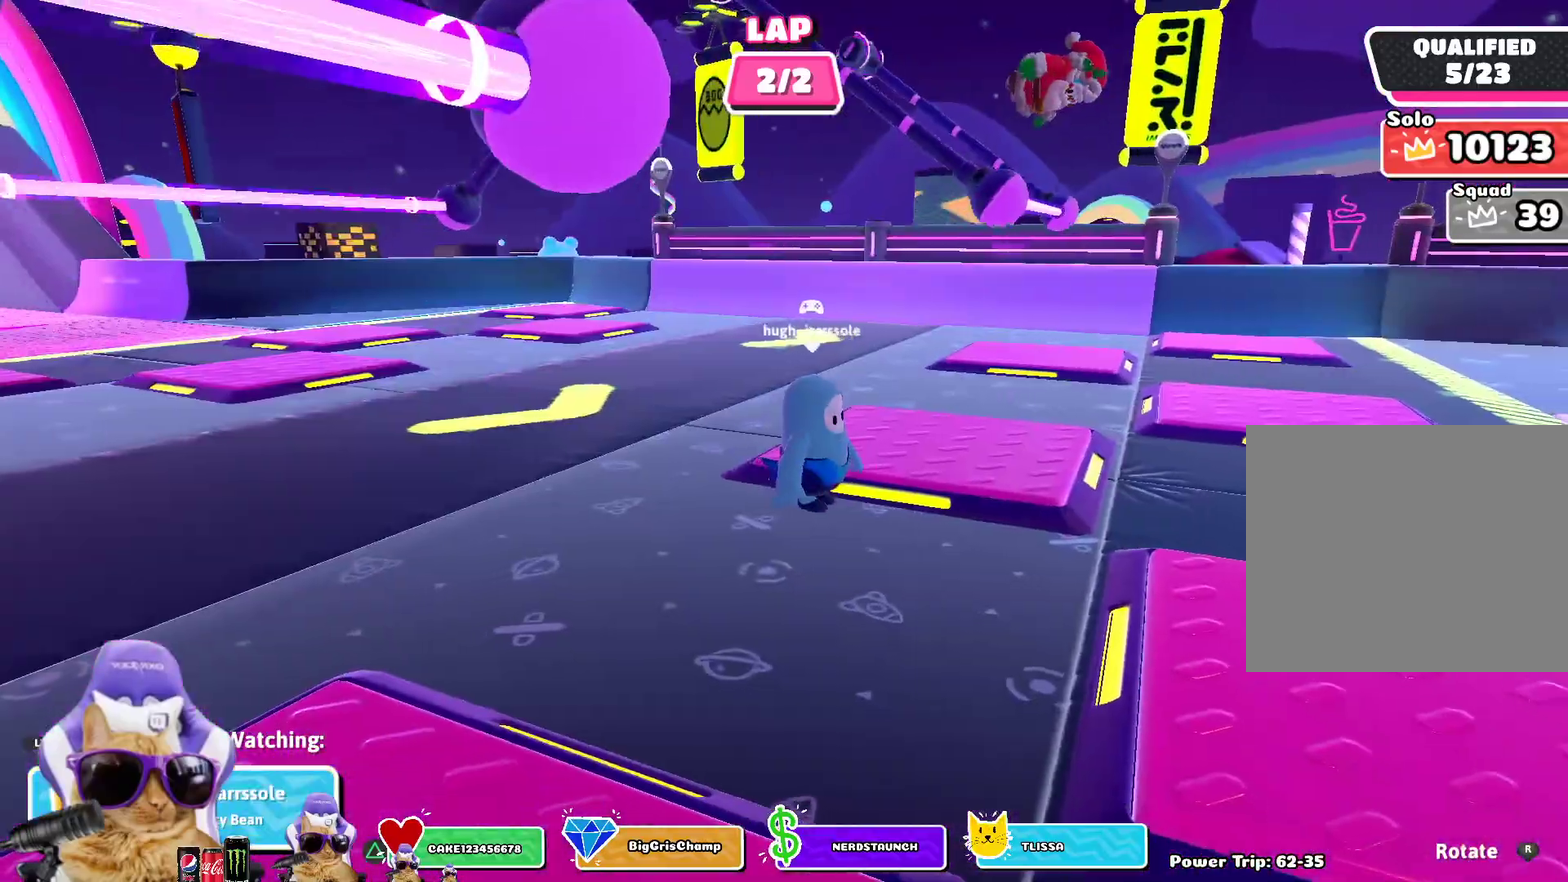
{"dt_ms": 300, "buttons": [], "left_stick": "center", "right_stick": "center", "events": []}
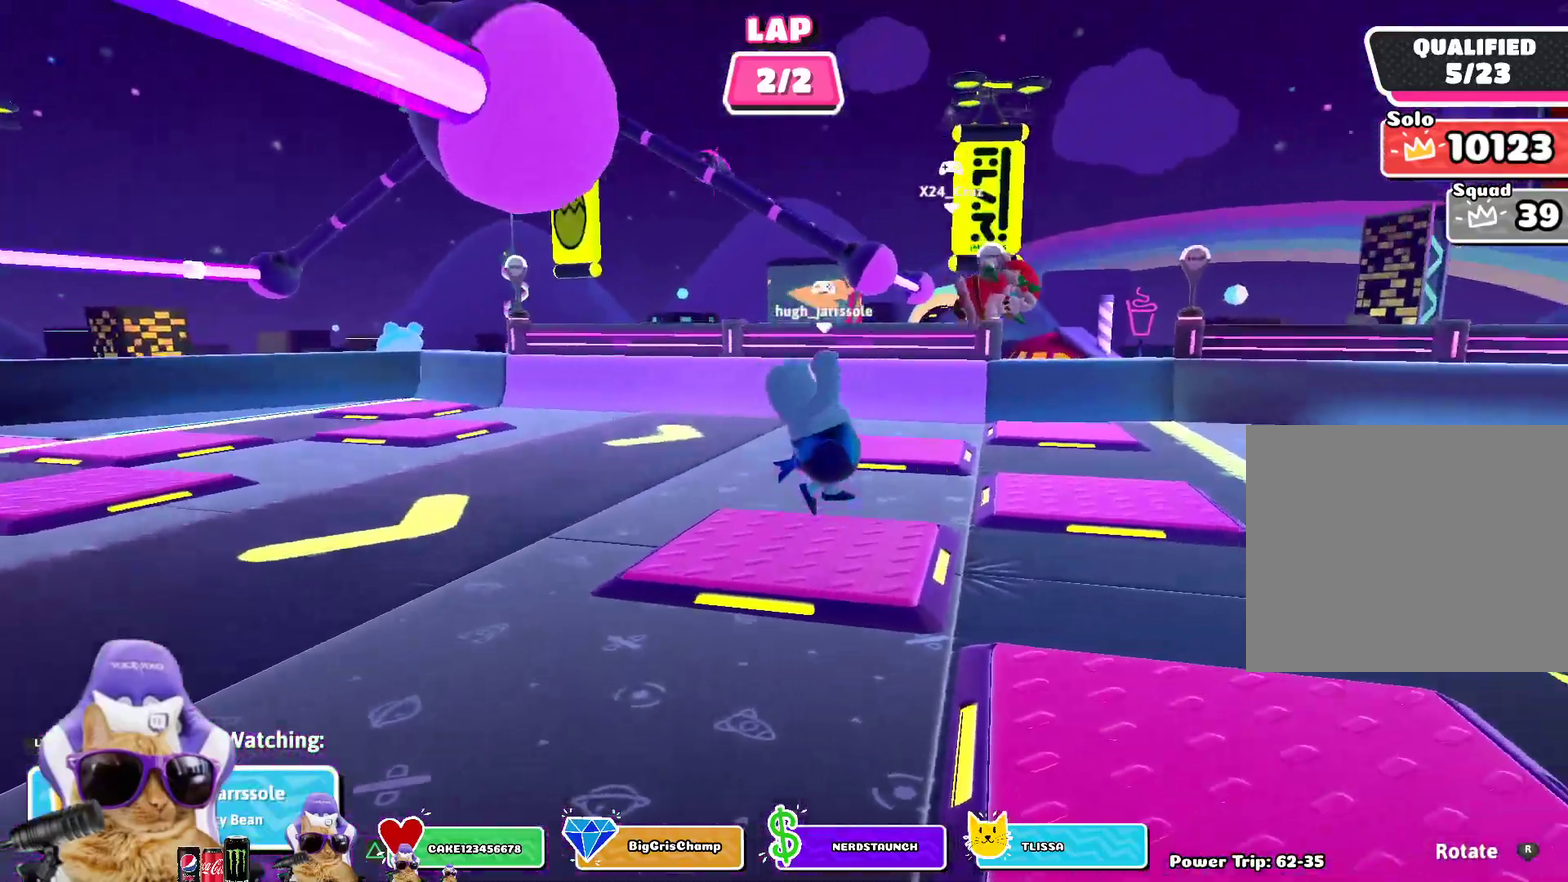
{"dt_ms": 900, "buttons": [], "left_stick": "center", "right_stick": "right", "events": [[750, "right_stick", "right"]]}
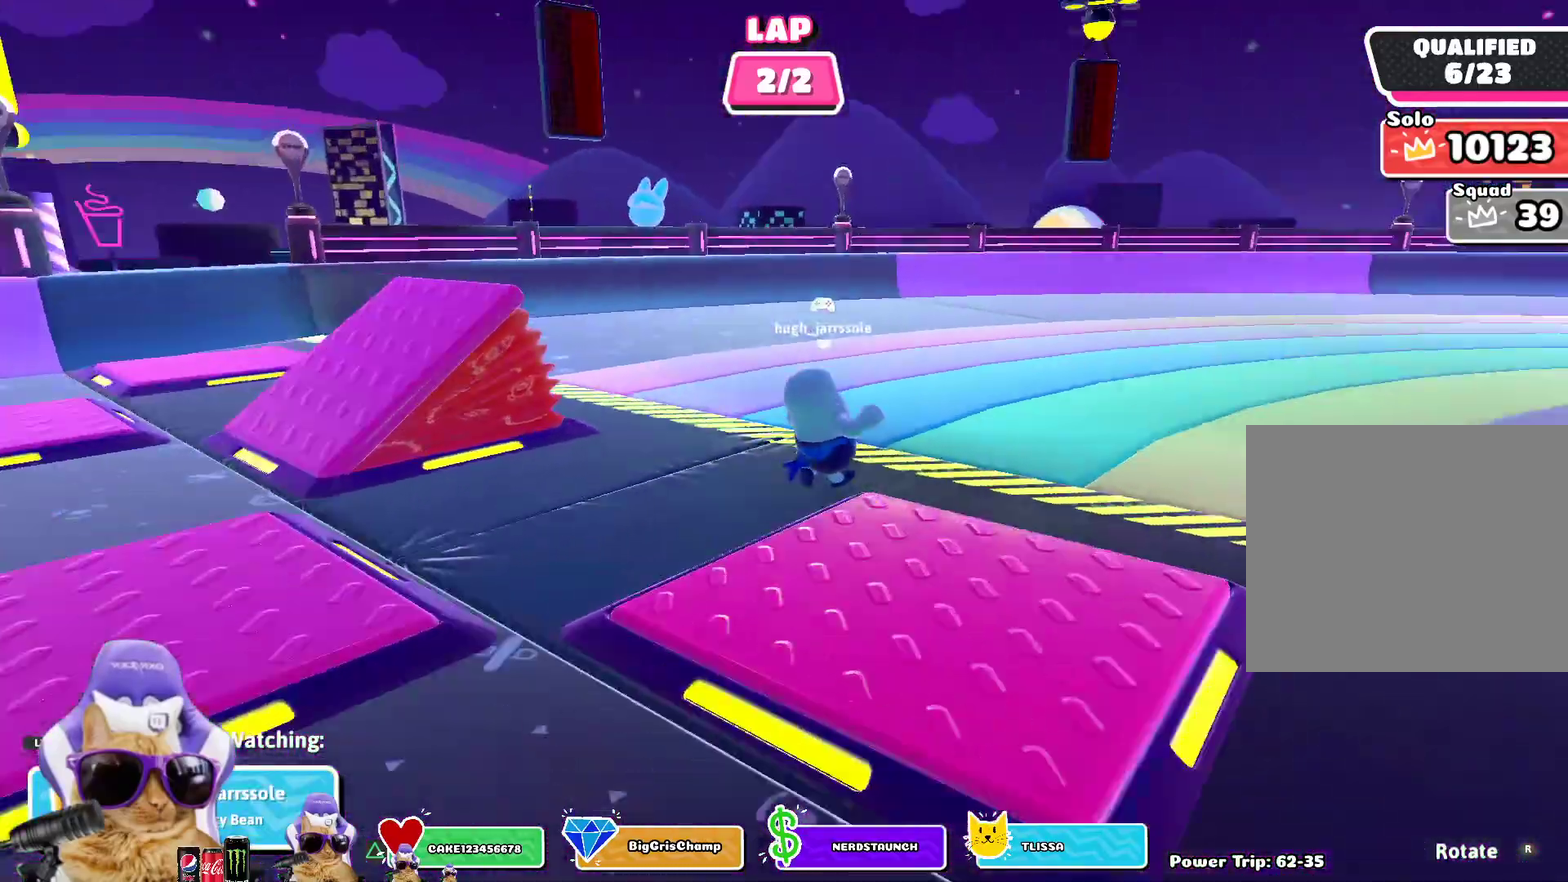
{"dt_ms": 300, "buttons": [], "left_stick": "center", "right_stick": "center", "events": [[17, "L1", "down"], [150, "L1", "up"], [267, "right_stick", "center"]]}
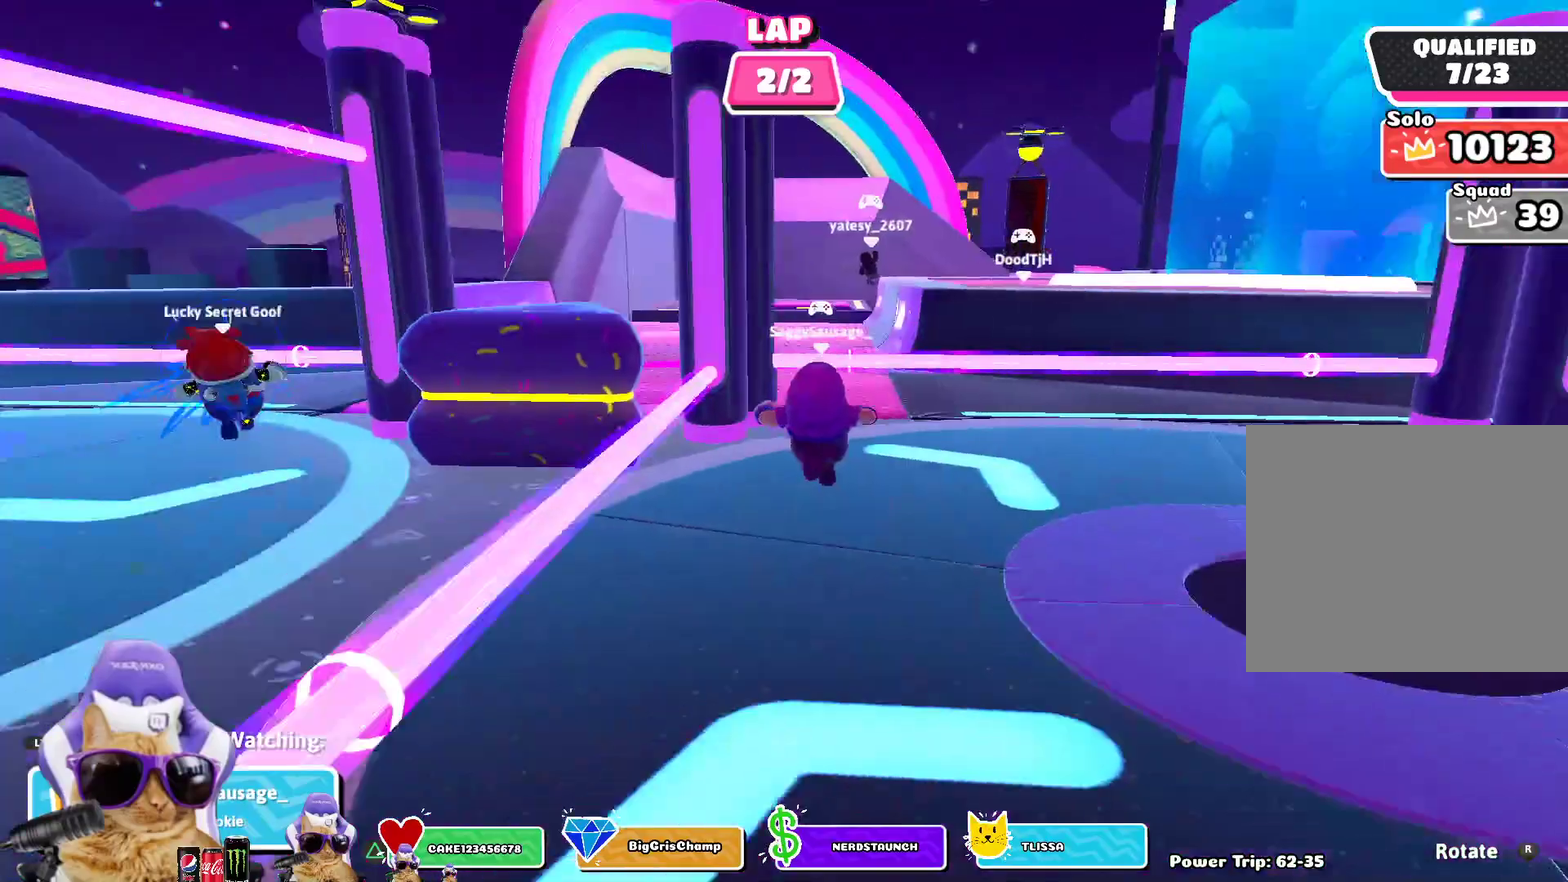
{"dt_ms": 500, "buttons": [], "left_stick": "center", "right_stick": "center", "events": []}
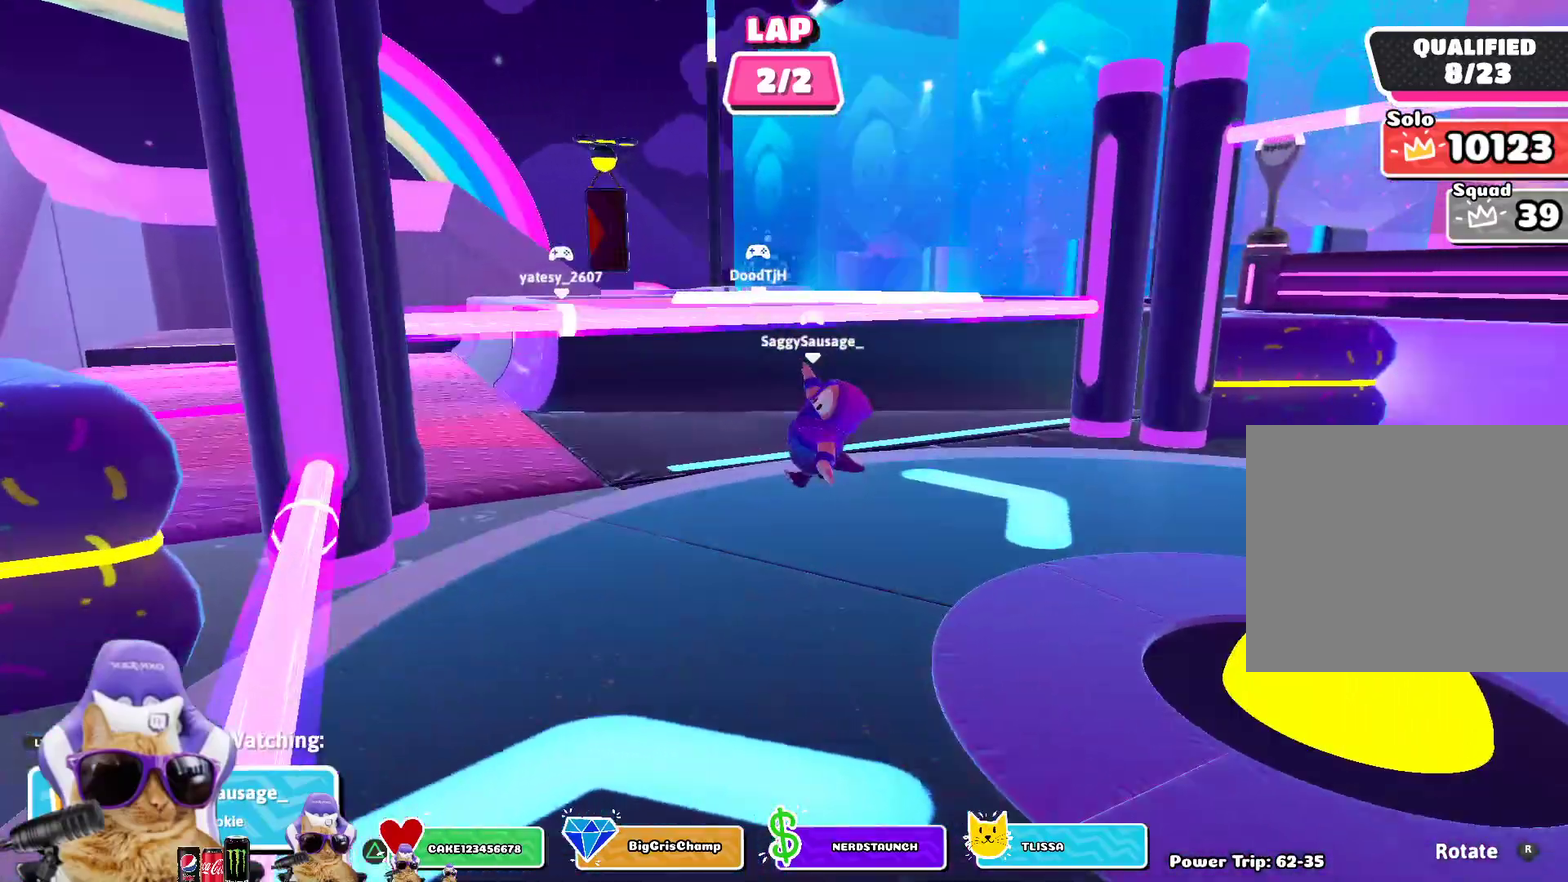
{"dt_ms": 500, "buttons": [], "left_stick": "center", "right_stick": "center", "events": []}
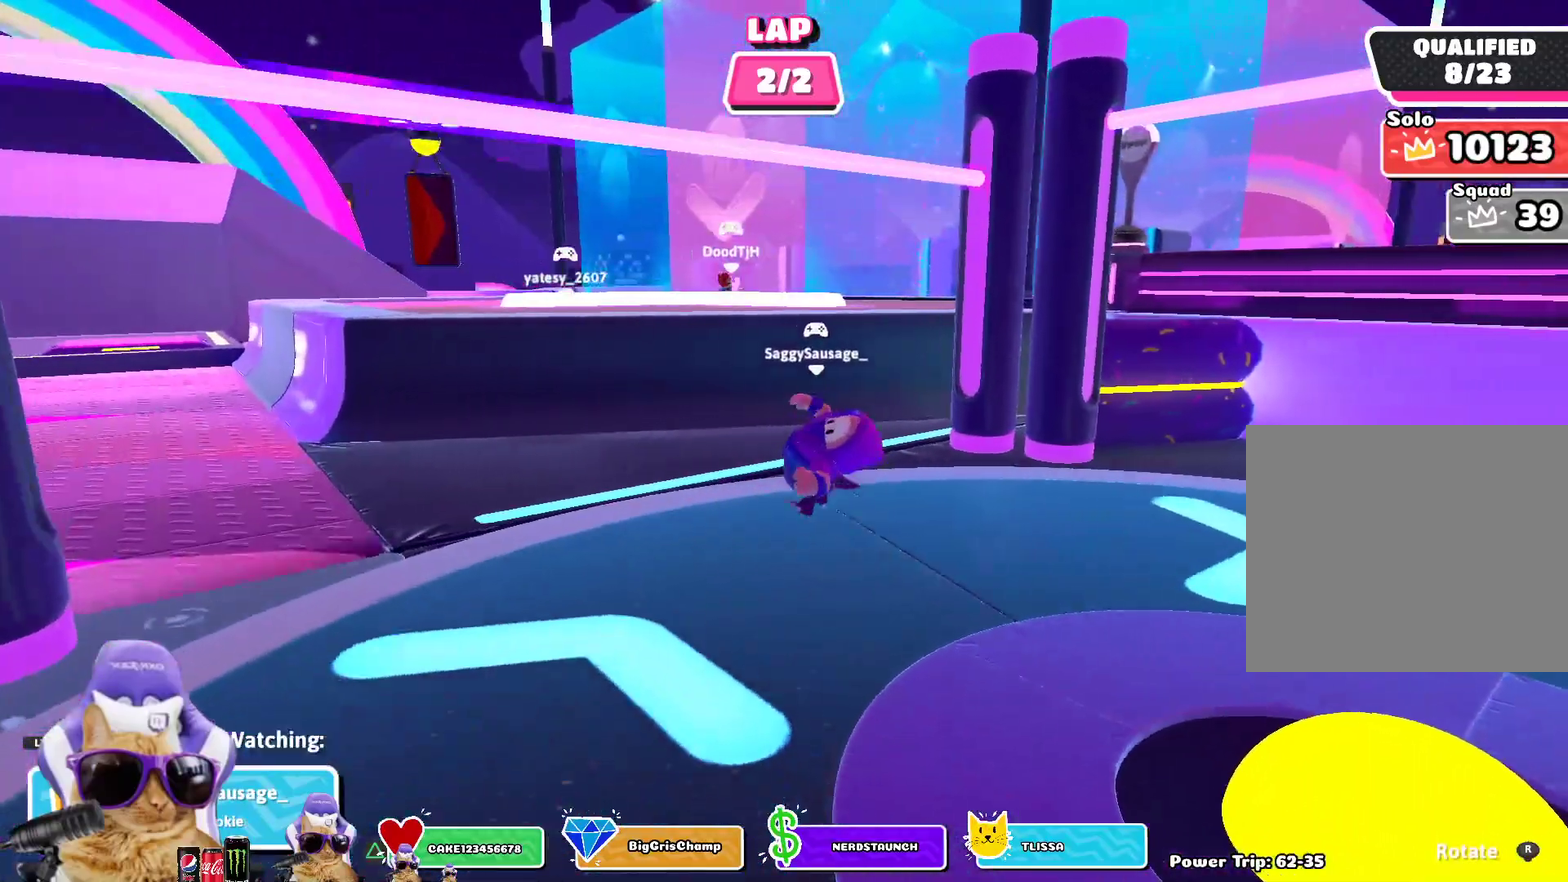
{"dt_ms": 300, "buttons": [], "left_stick": "center", "right_stick": "center", "events": []}
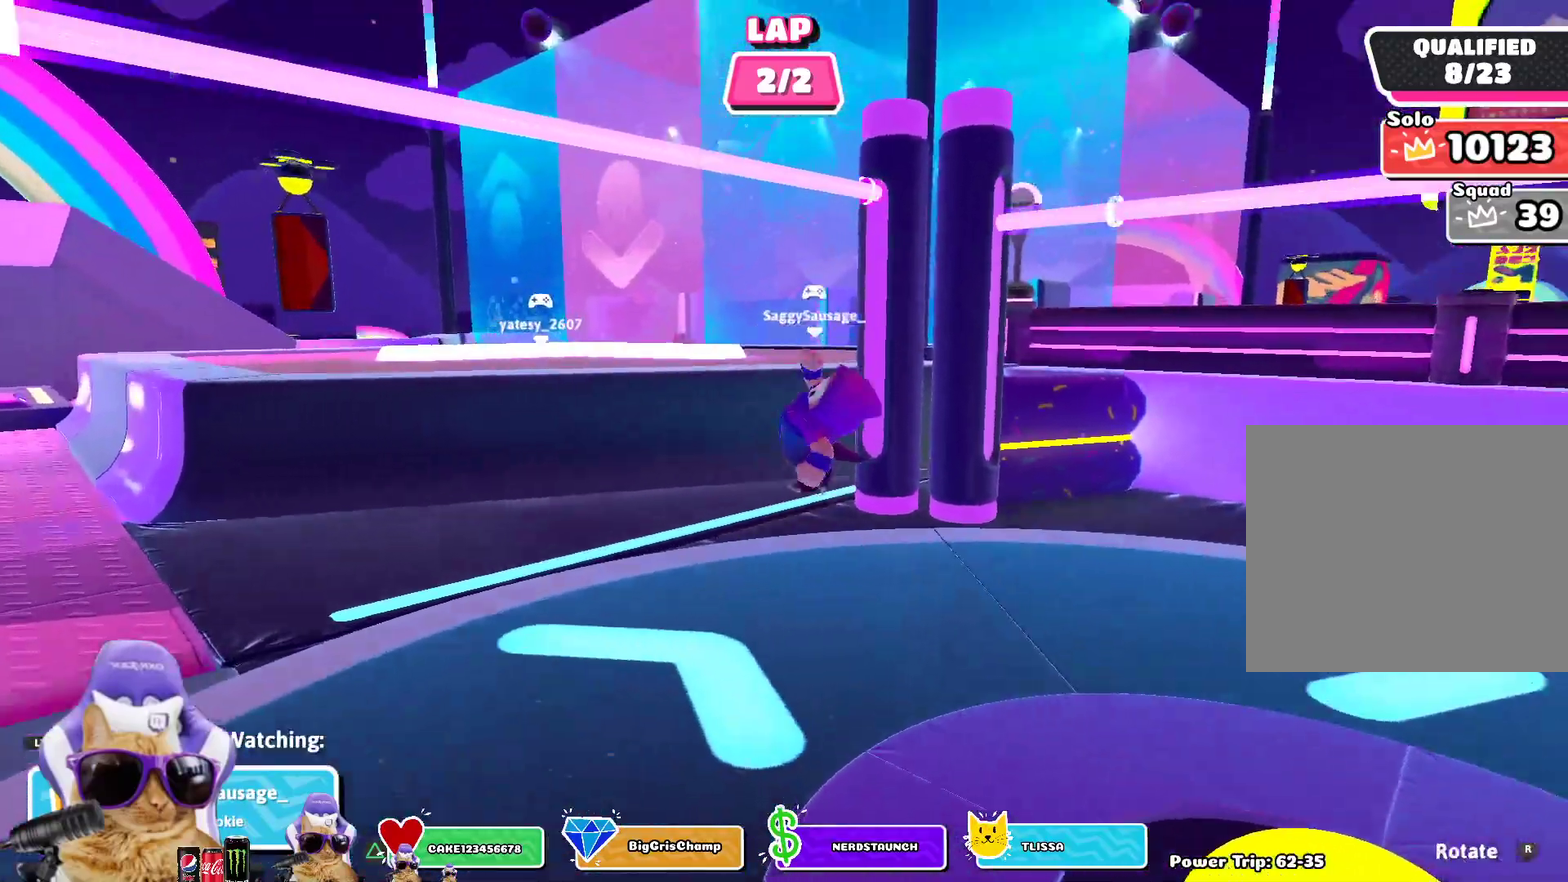
{"dt_ms": 900, "buttons": [], "left_stick": "center", "right_stick": "center", "events": []}
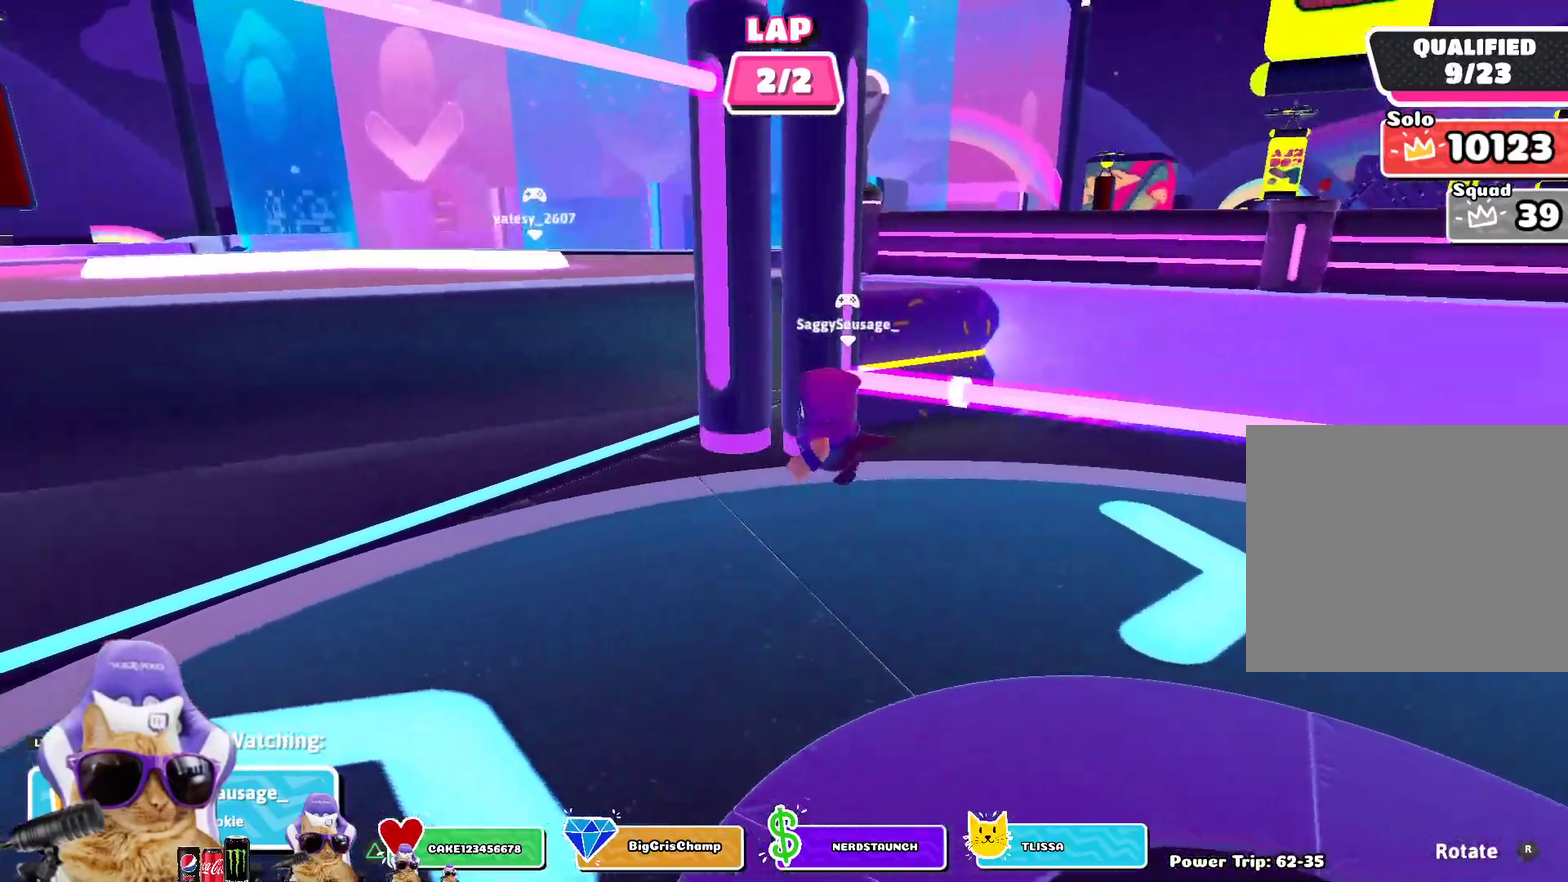
{"dt_ms": 300, "buttons": [], "left_stick": "center", "right_stick": "center", "events": []}
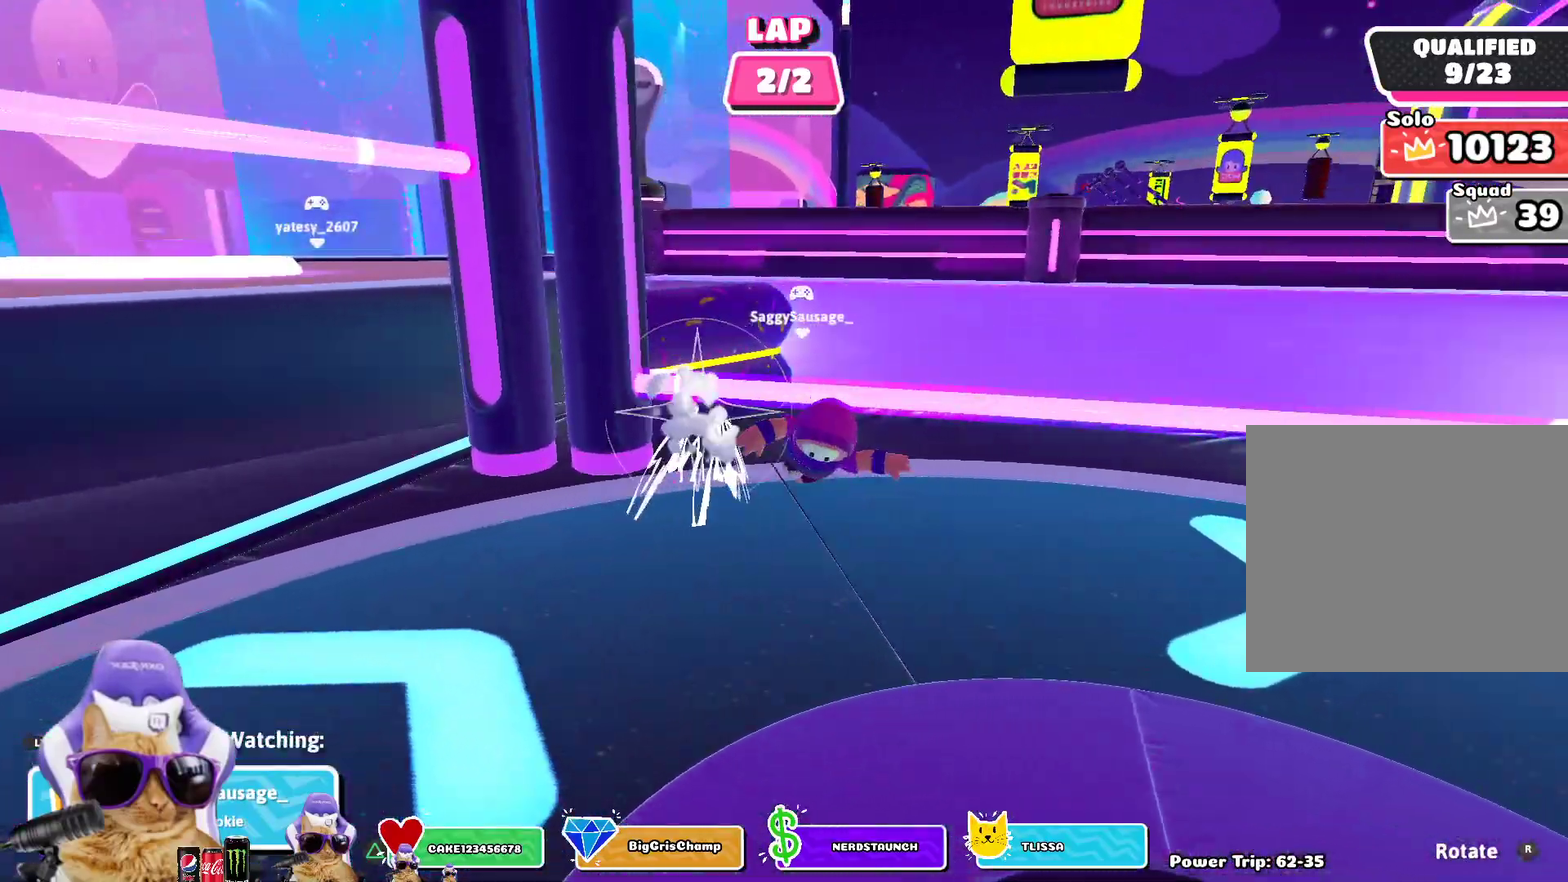
{"dt_ms": 500, "buttons": [], "left_stick": "center", "right_stick": "right", "events": [[267, "right_stick", "right"]]}
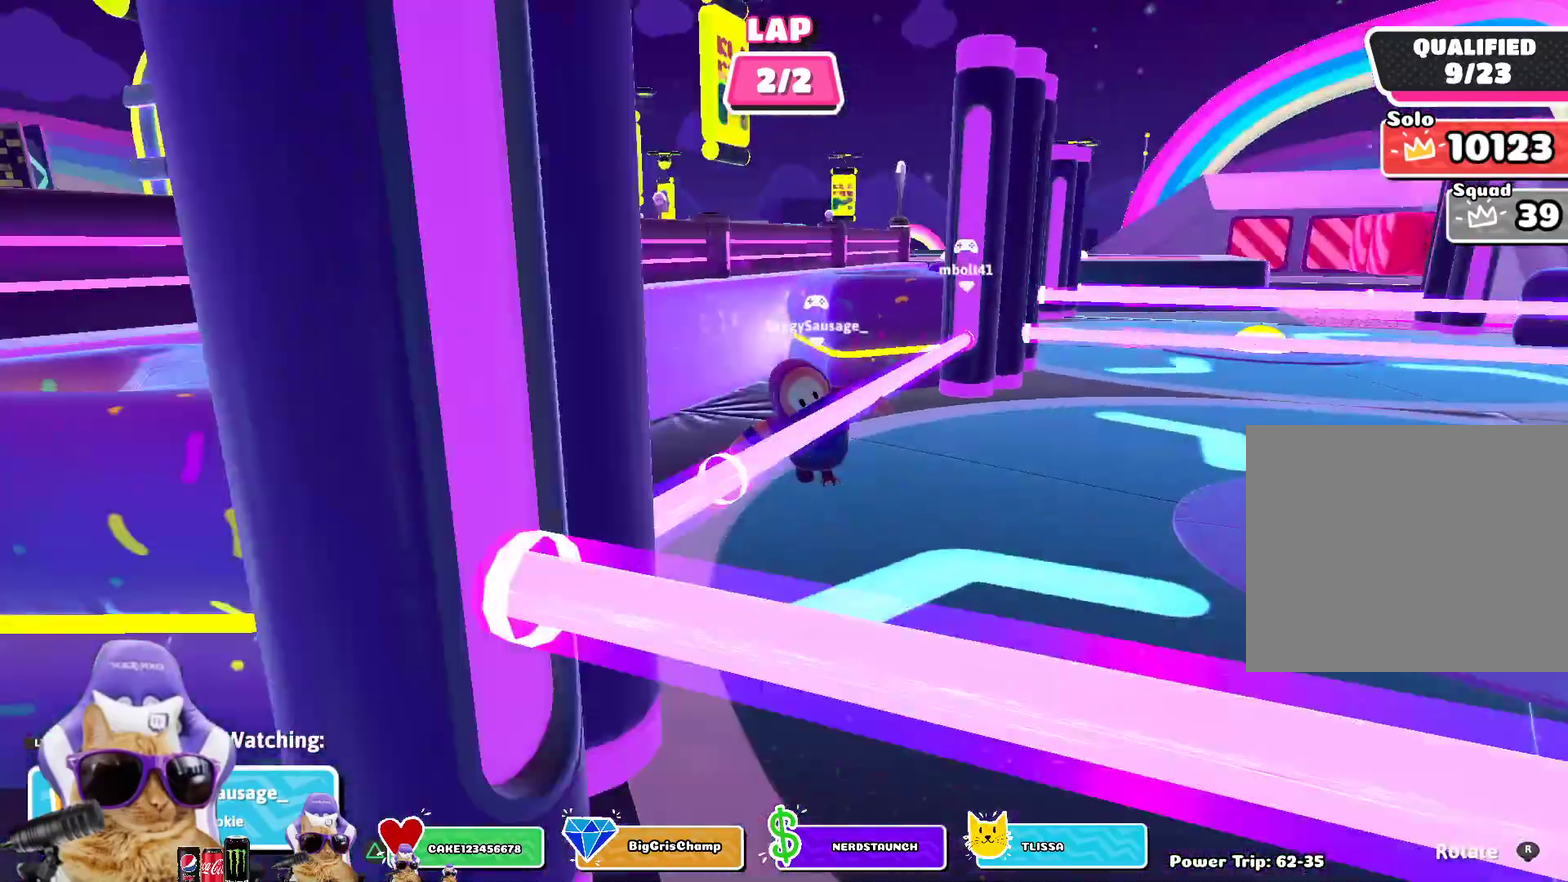
{"dt_ms": 500, "buttons": [], "left_stick": "center", "right_stick": "center", "events": [[17, "right_stick", "up-right"], [67, "right_stick", "center"]]}
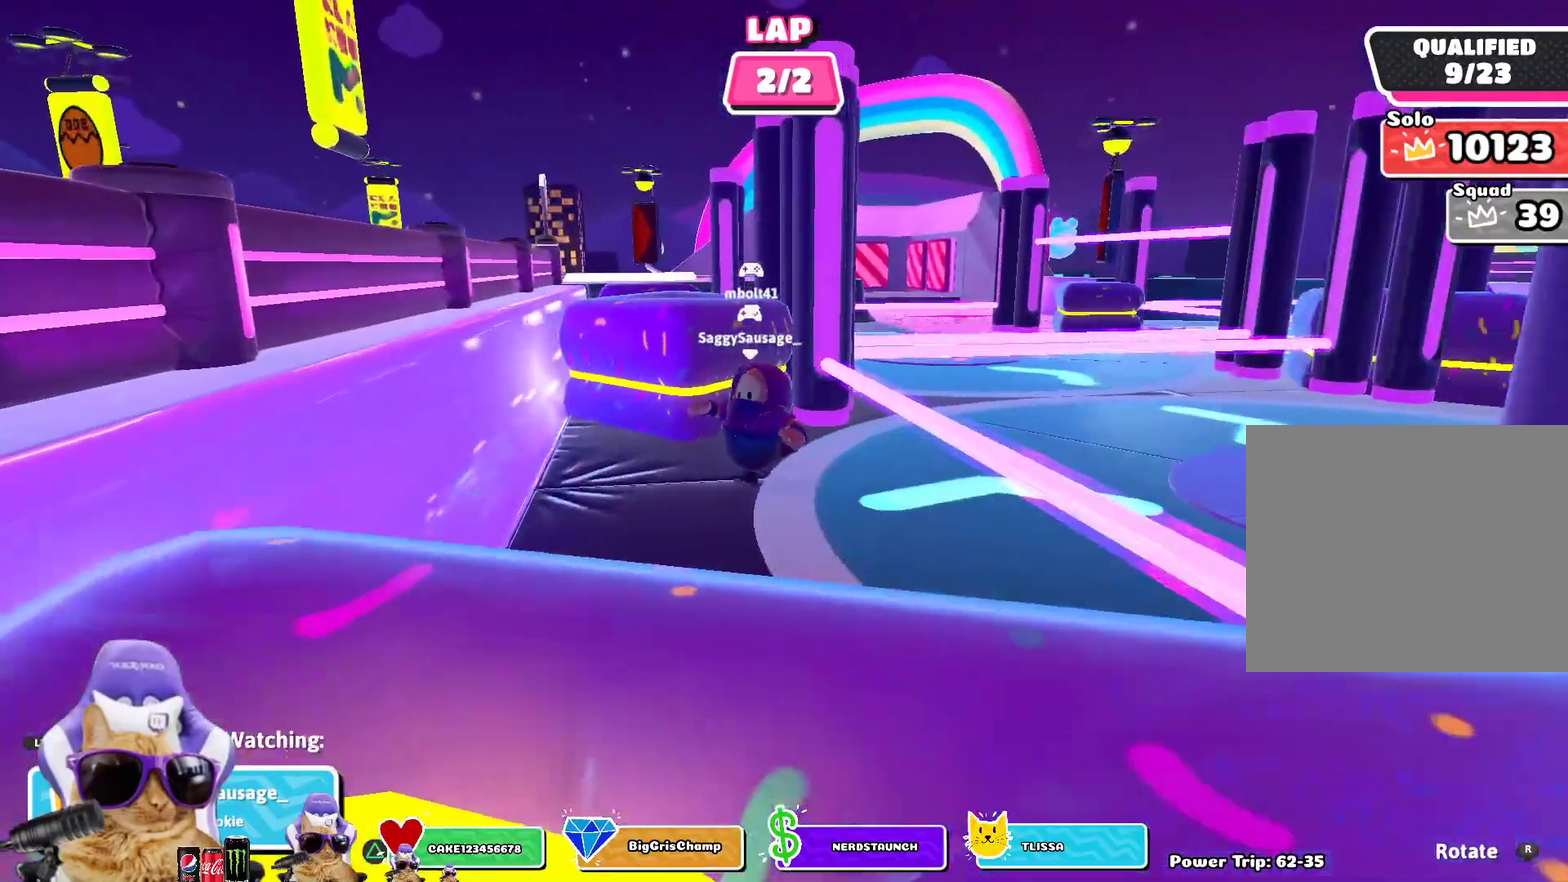
{"dt_ms": 400, "buttons": [], "left_stick": "center", "right_stick": "center", "events": []}
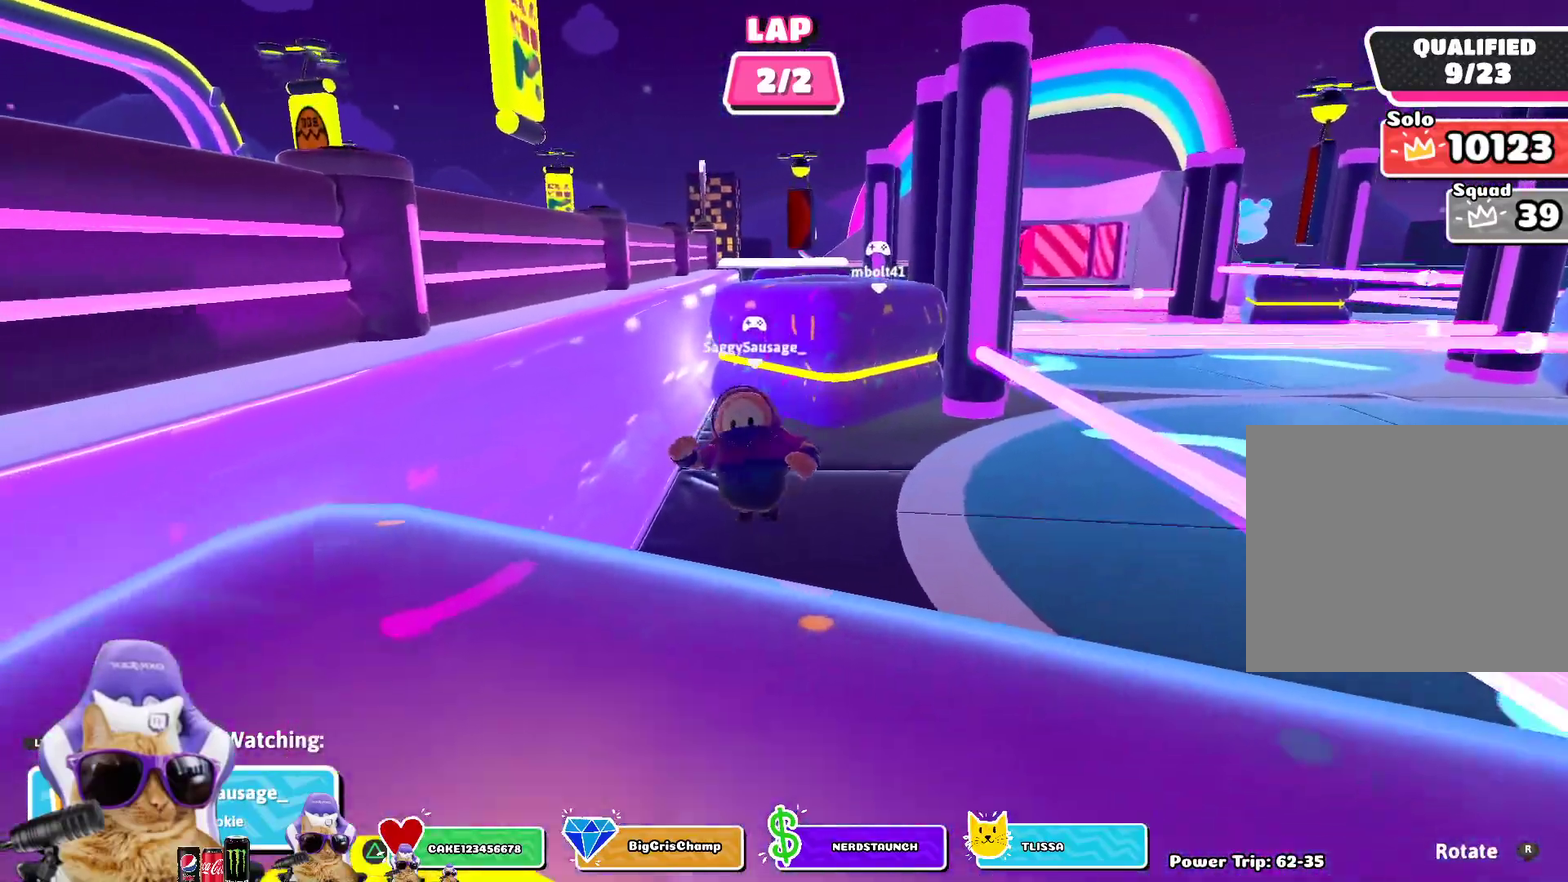
{"dt_ms": 600, "buttons": [], "left_stick": "center", "right_stick": "center", "events": [[133, "right_stick", "right"], [433, "right_stick", "center"]]}
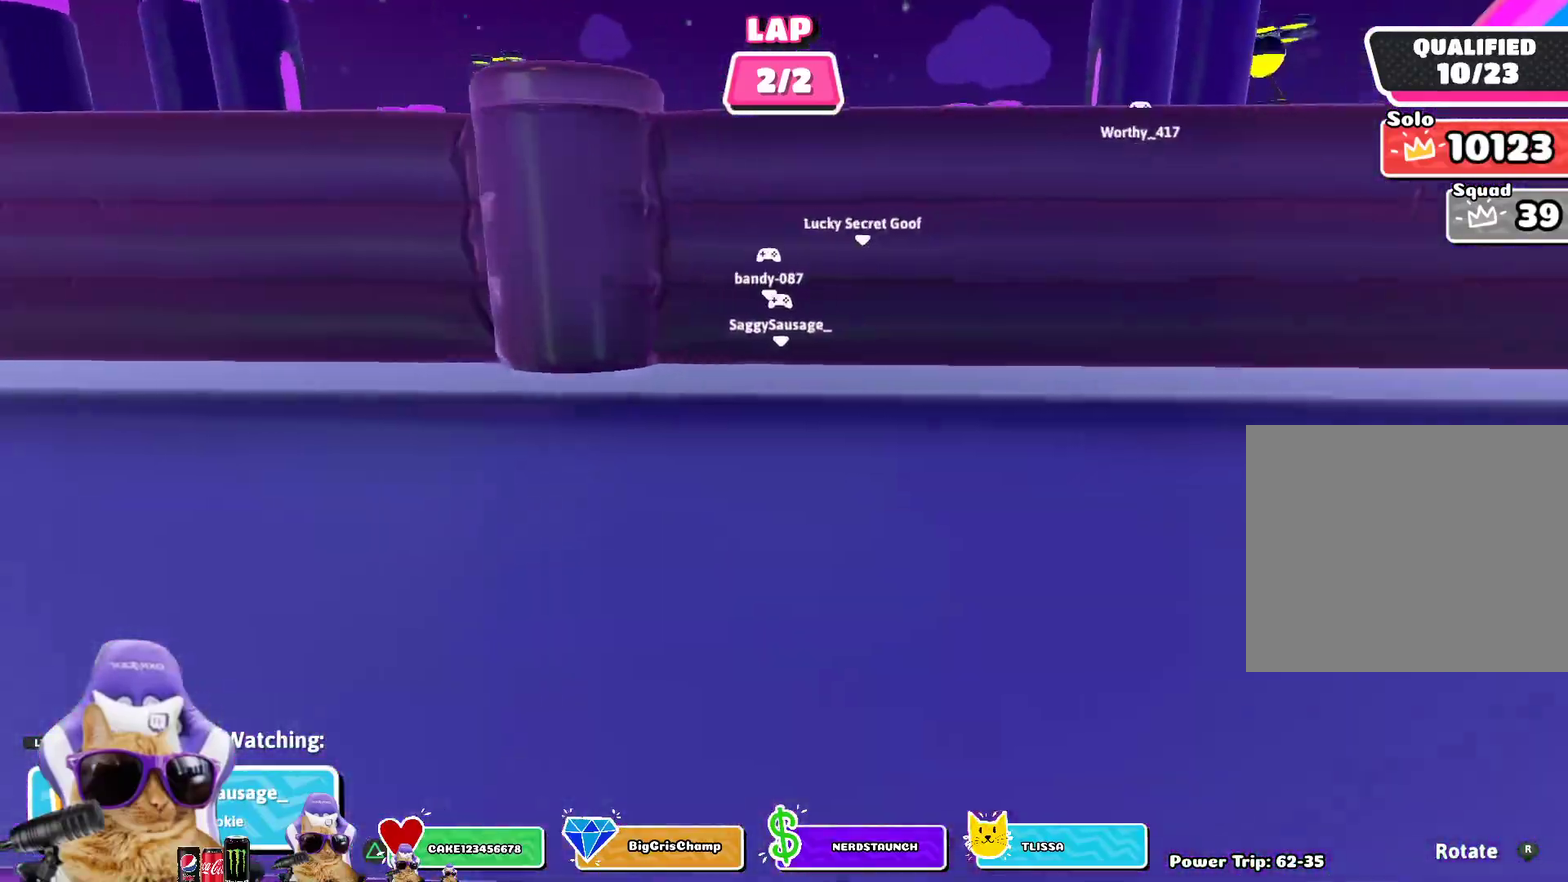
{"dt_ms": 300, "buttons": [], "left_stick": "center", "right_stick": "down", "events": [[217, "right_stick", "down"]]}
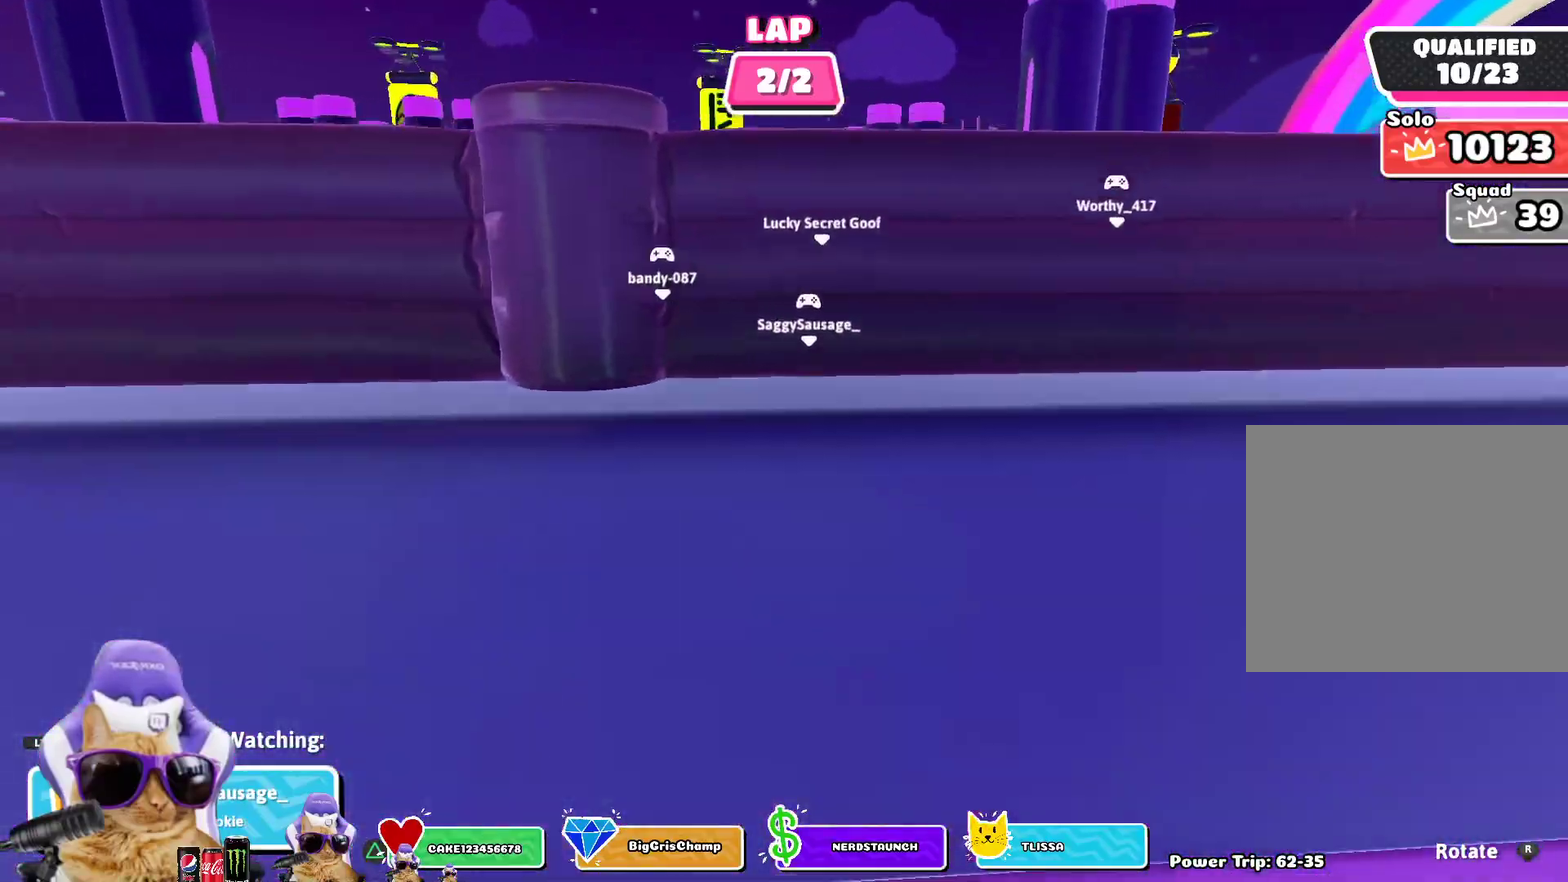
{"dt_ms": 900, "buttons": [], "left_stick": "center", "right_stick": "center", "events": [[167, "right_stick", "center"], [517, "right_stick", "left"], [717, "right_stick", "center"]]}
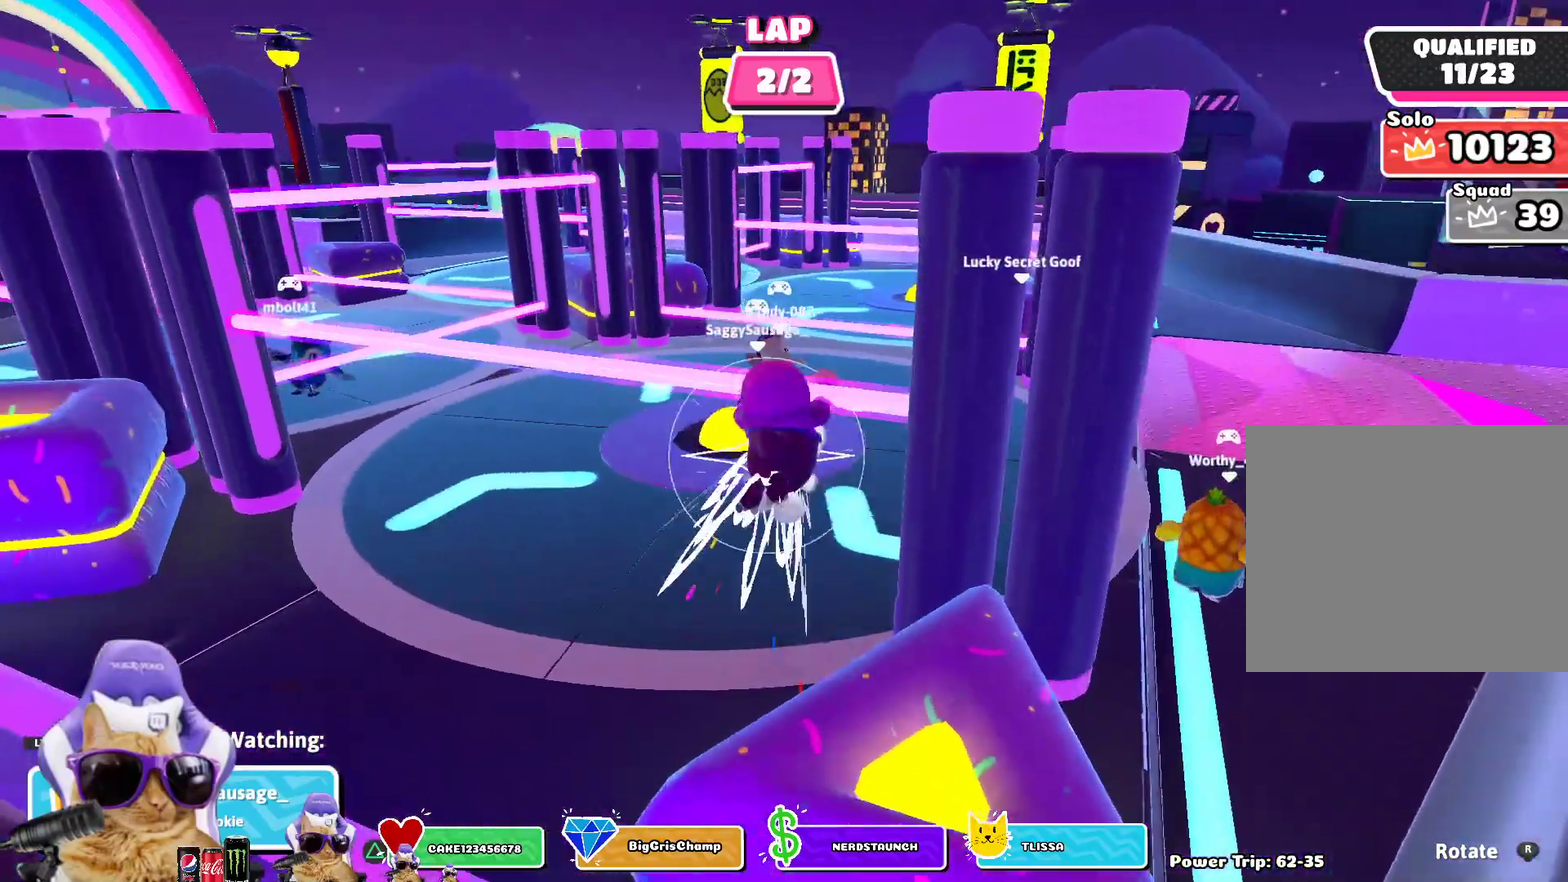
{"dt_ms": 300, "buttons": [], "left_stick": "center", "right_stick": "center", "events": []}
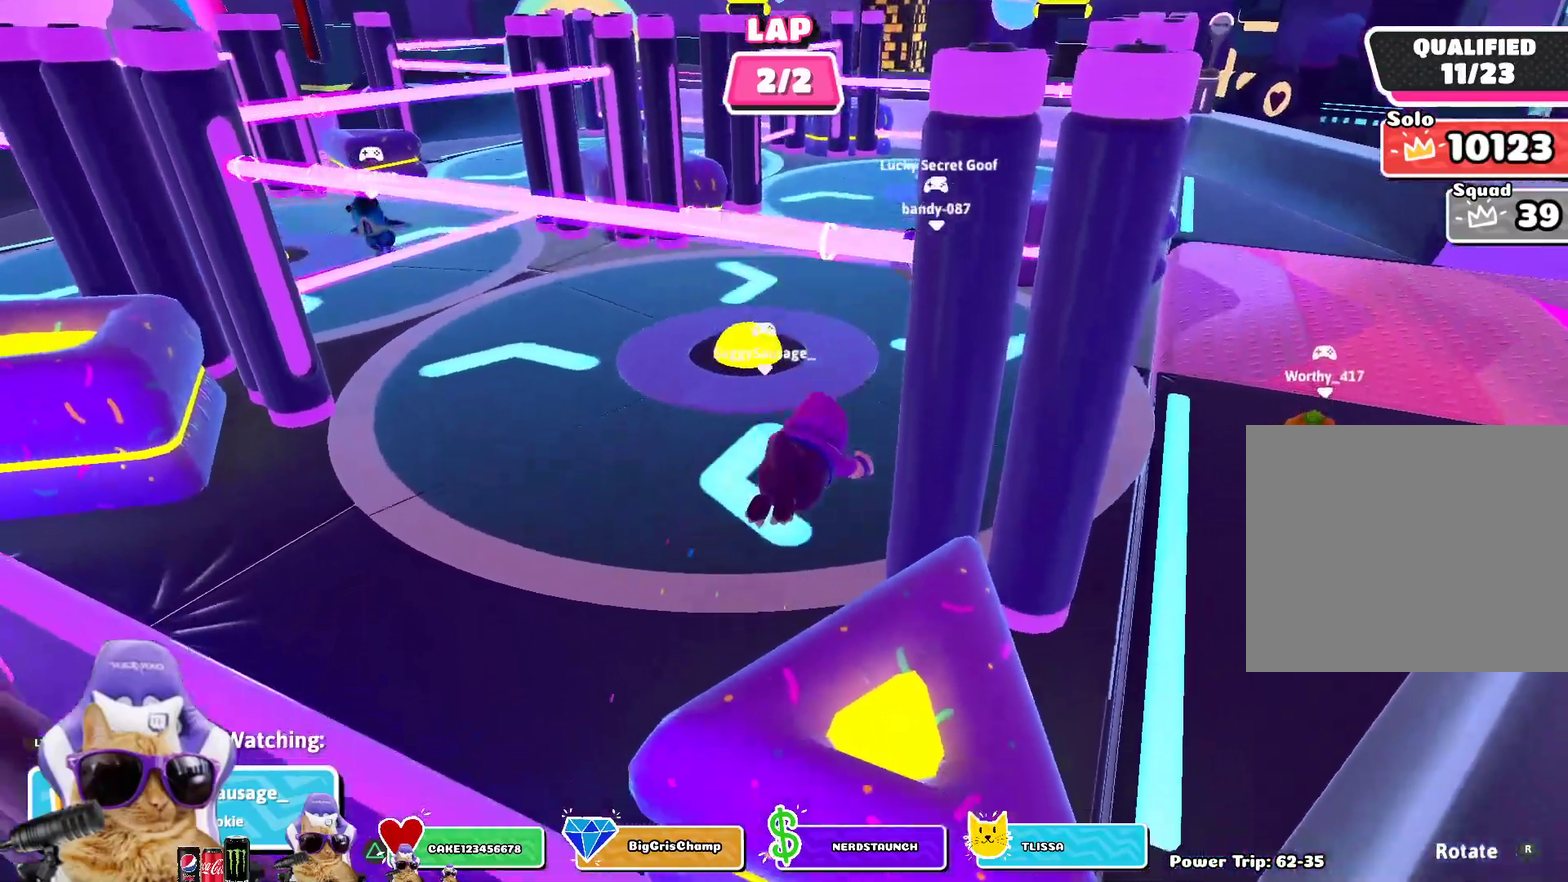
{"dt_ms": 500, "buttons": [], "left_stick": "center", "right_stick": "center", "events": [[183, "L1", "down"], [350, "L1", "up"]]}
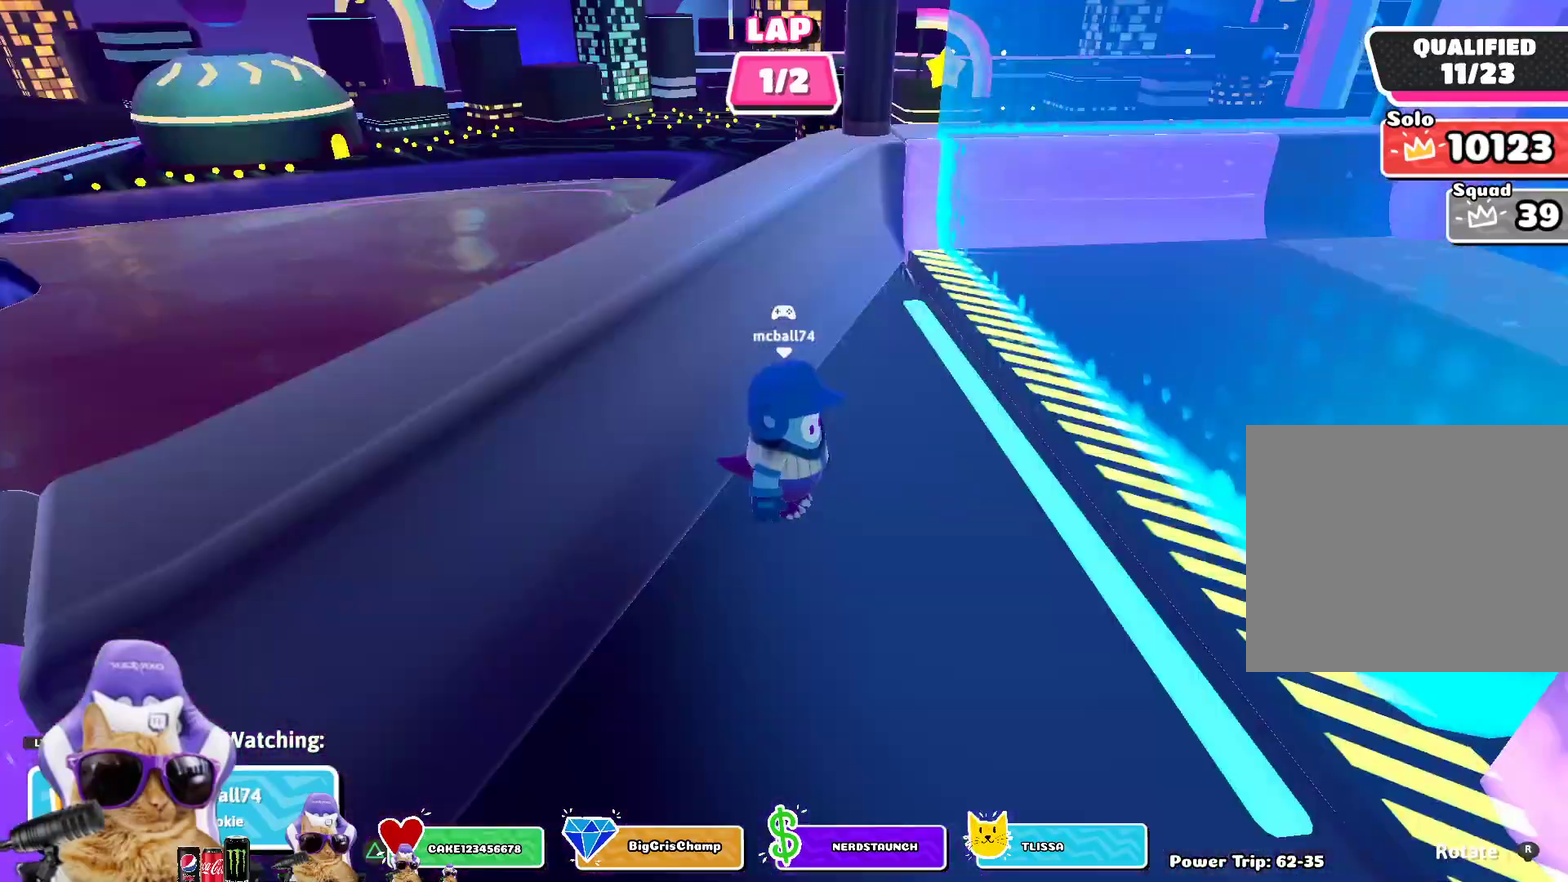
{"dt_ms": 500, "buttons": [], "left_stick": "center", "right_stick": "center", "events": [[167, "right_stick", "right"], [317, "L1", "down"], [383, "right_stick", "center"], [433, "L1", "up"]]}
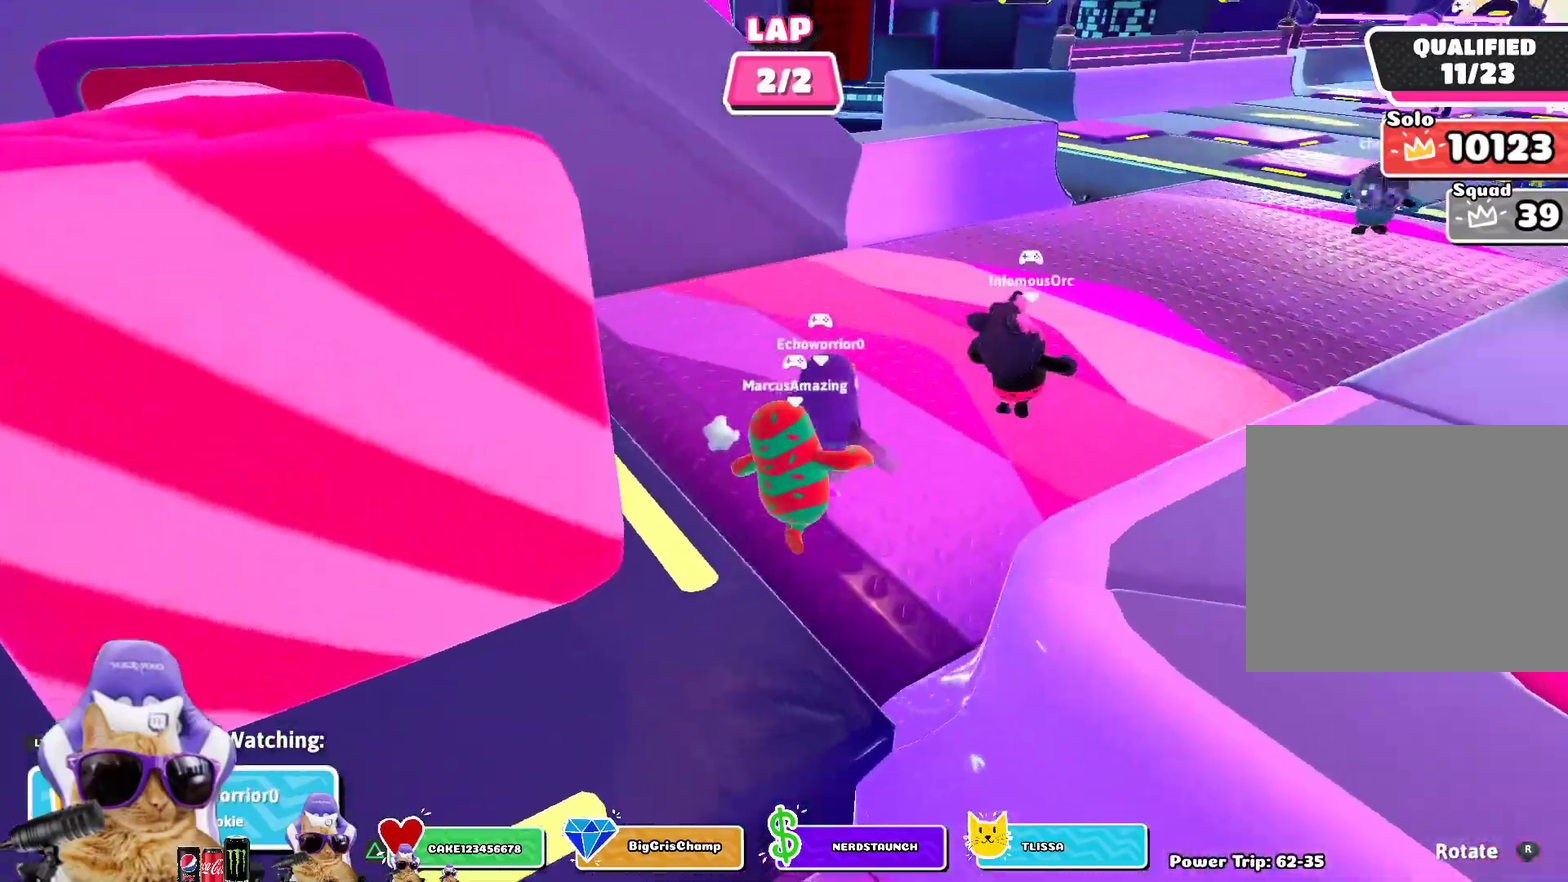
{"dt_ms": 300, "buttons": ["R1"], "left_stick": "center", "right_stick": "center", "events": [[233, "R1", "down"]]}
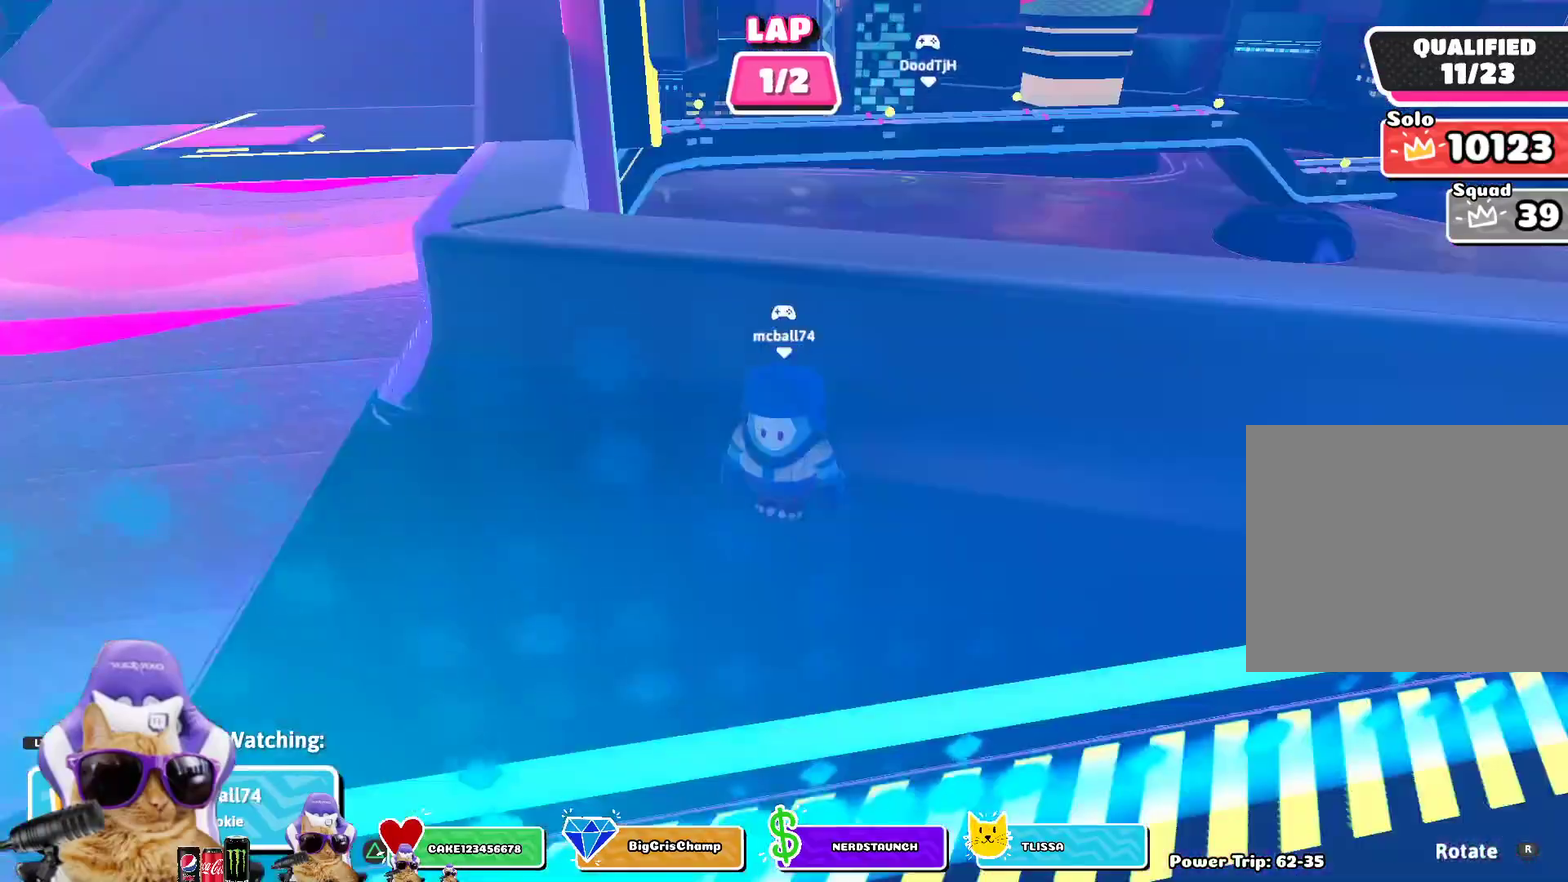
{"dt_ms": 900, "buttons": [], "left_stick": "center", "right_stick": "center", "events": [[67, "R1", "up"], [333, "right_stick", "right"], [833, "right_stick", "center"]]}
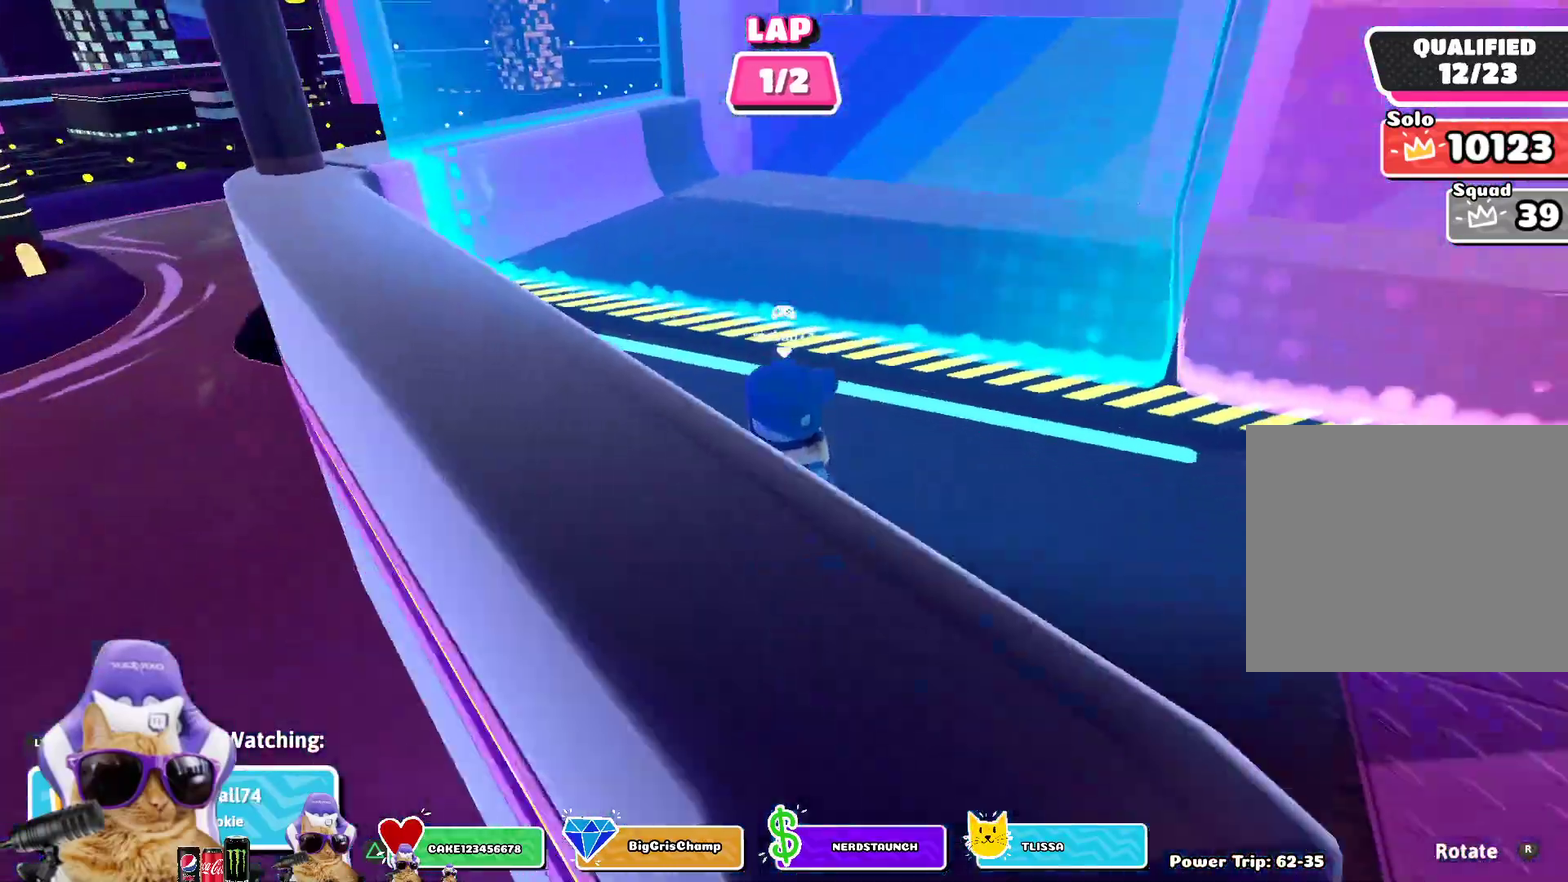
{"dt_ms": 300, "buttons": ["L1"], "left_stick": "center", "right_stick": "center", "events": [[183, "L1", "down"]]}
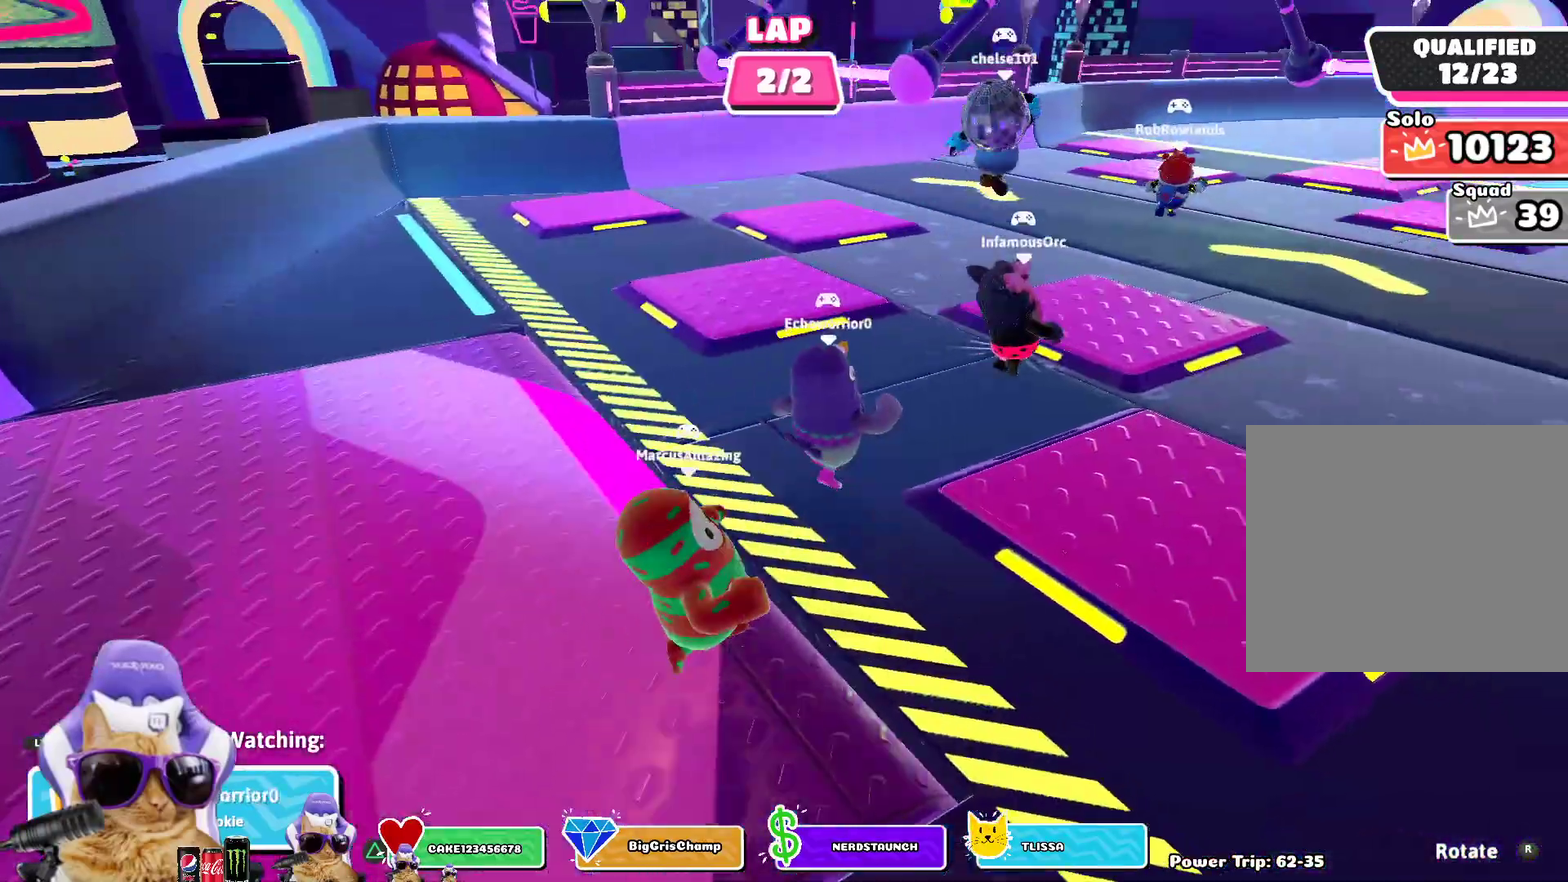
{"dt_ms": 500, "buttons": [], "left_stick": "center", "right_stick": "center", "events": [[17, "L1", "up"], [167, "L1", "down"], [283, "L1", "up"]]}